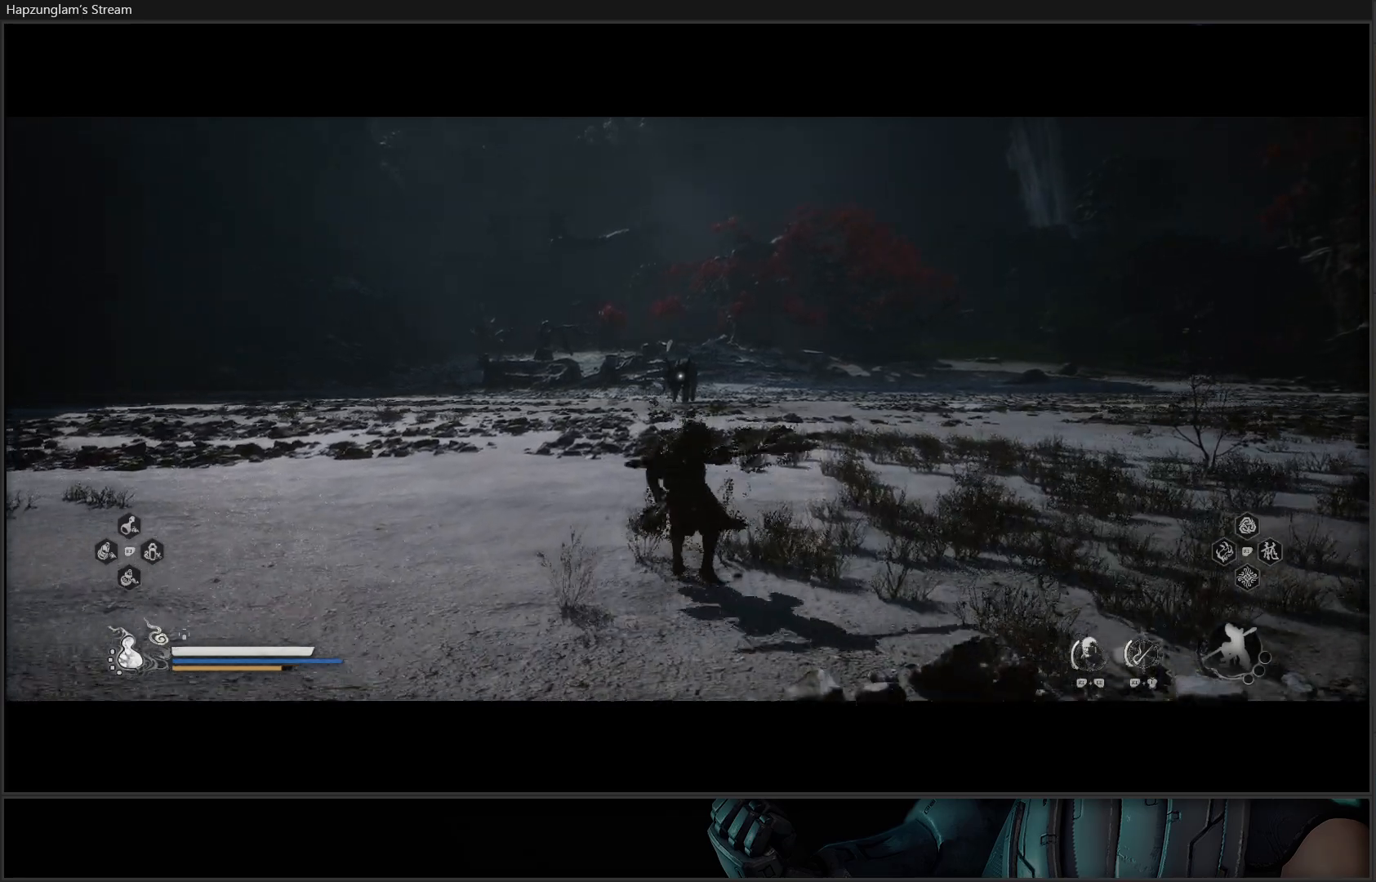
Gameplay with a controller (Xbox layout); each line is a JSON object with the inputs held at the frame after it. "events" lists button and stick changes between this image and that frame as [ms after this image, input, new state], when the widget could be followed in between.
{"buttons": ["Y"], "left_stick": "up", "right_stick": "center", "events": []}
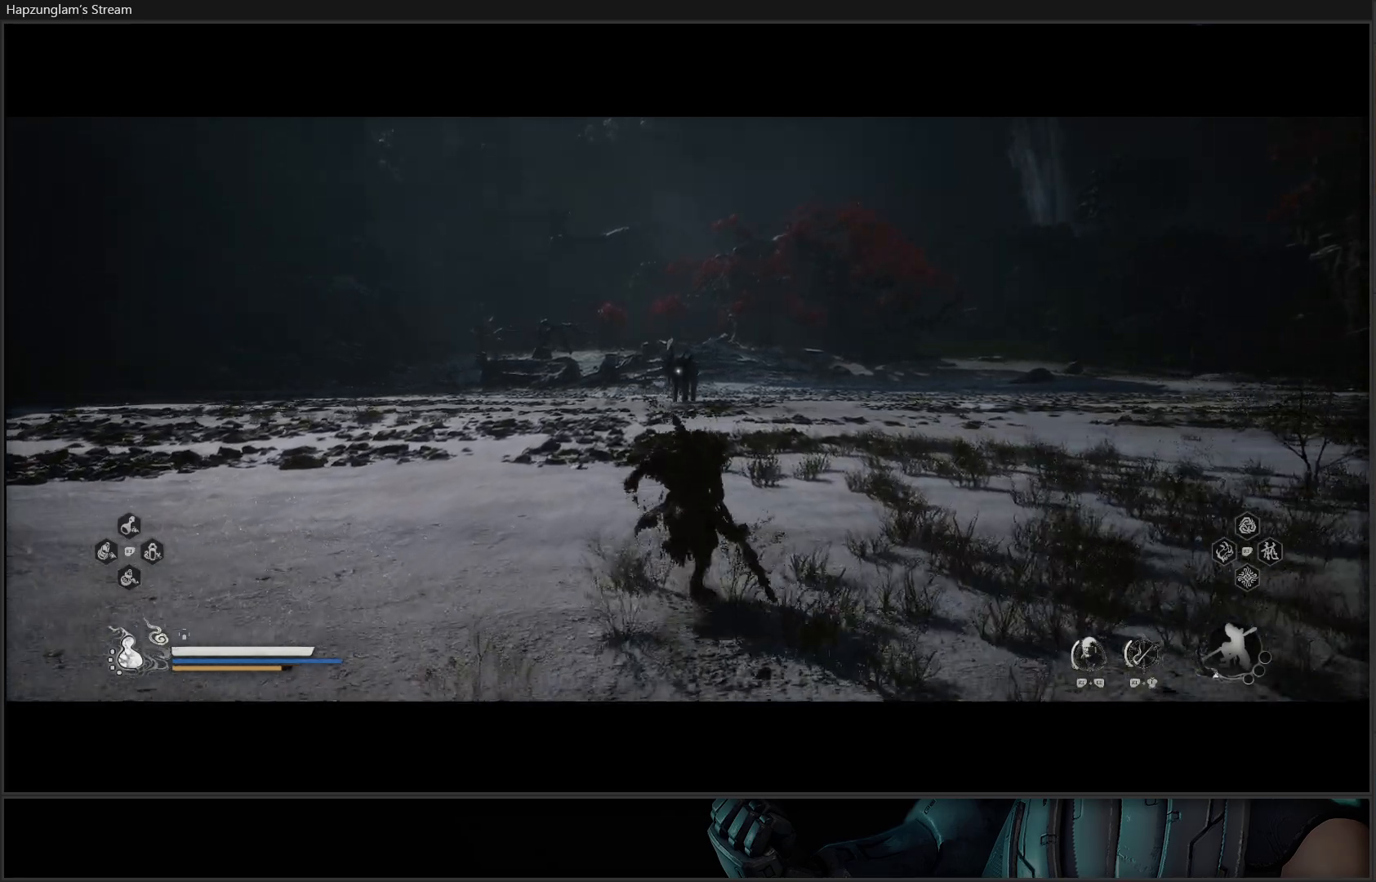
{"buttons": ["Y"], "left_stick": "up", "right_stick": "center", "events": [[133, "L3", "down"], [233, "L3", "up"]]}
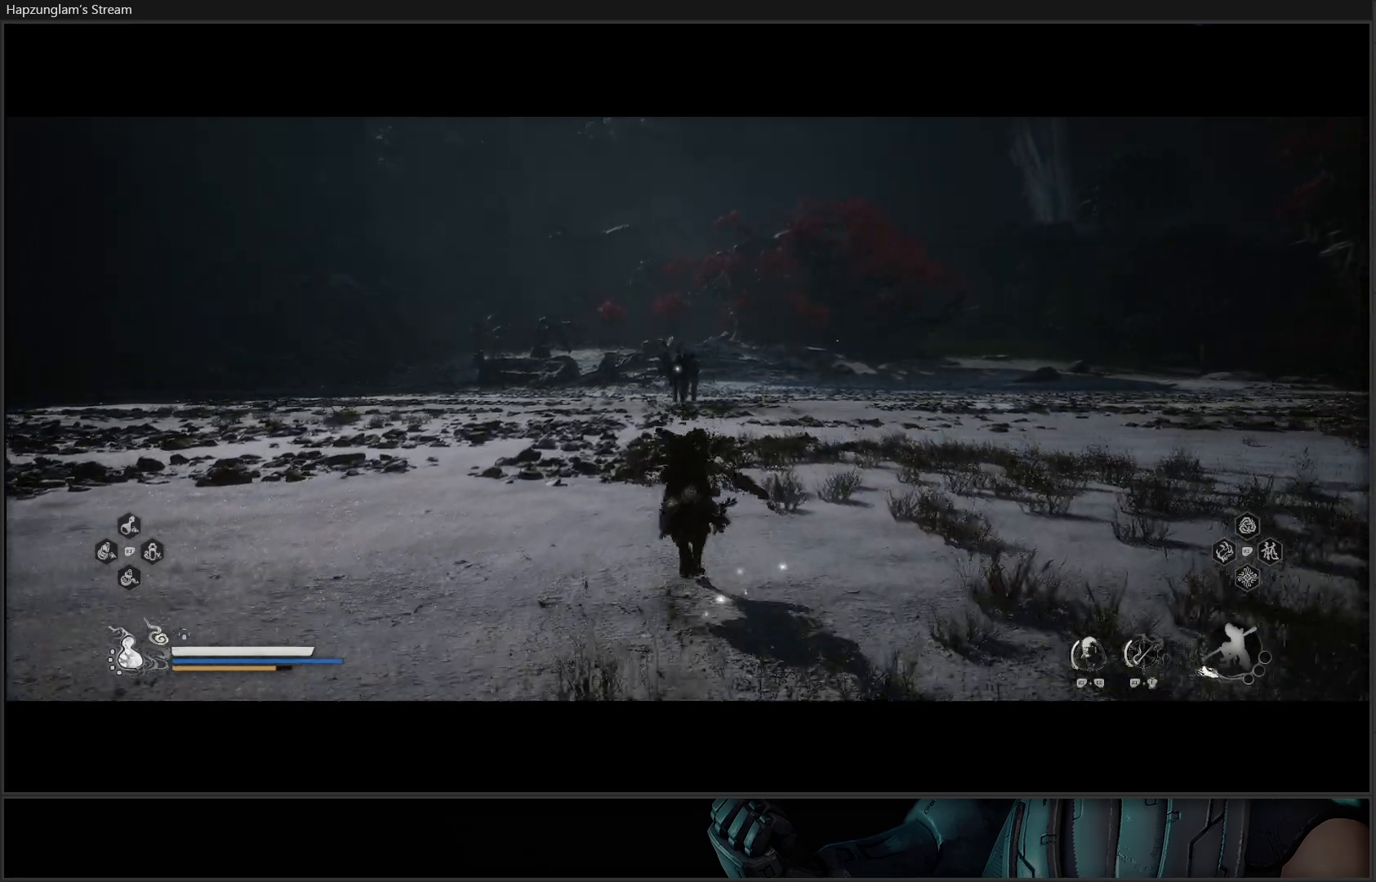
{"buttons": ["Y"], "left_stick": "up-right", "right_stick": "center", "events": [[434, "left_stick", "up-right"]]}
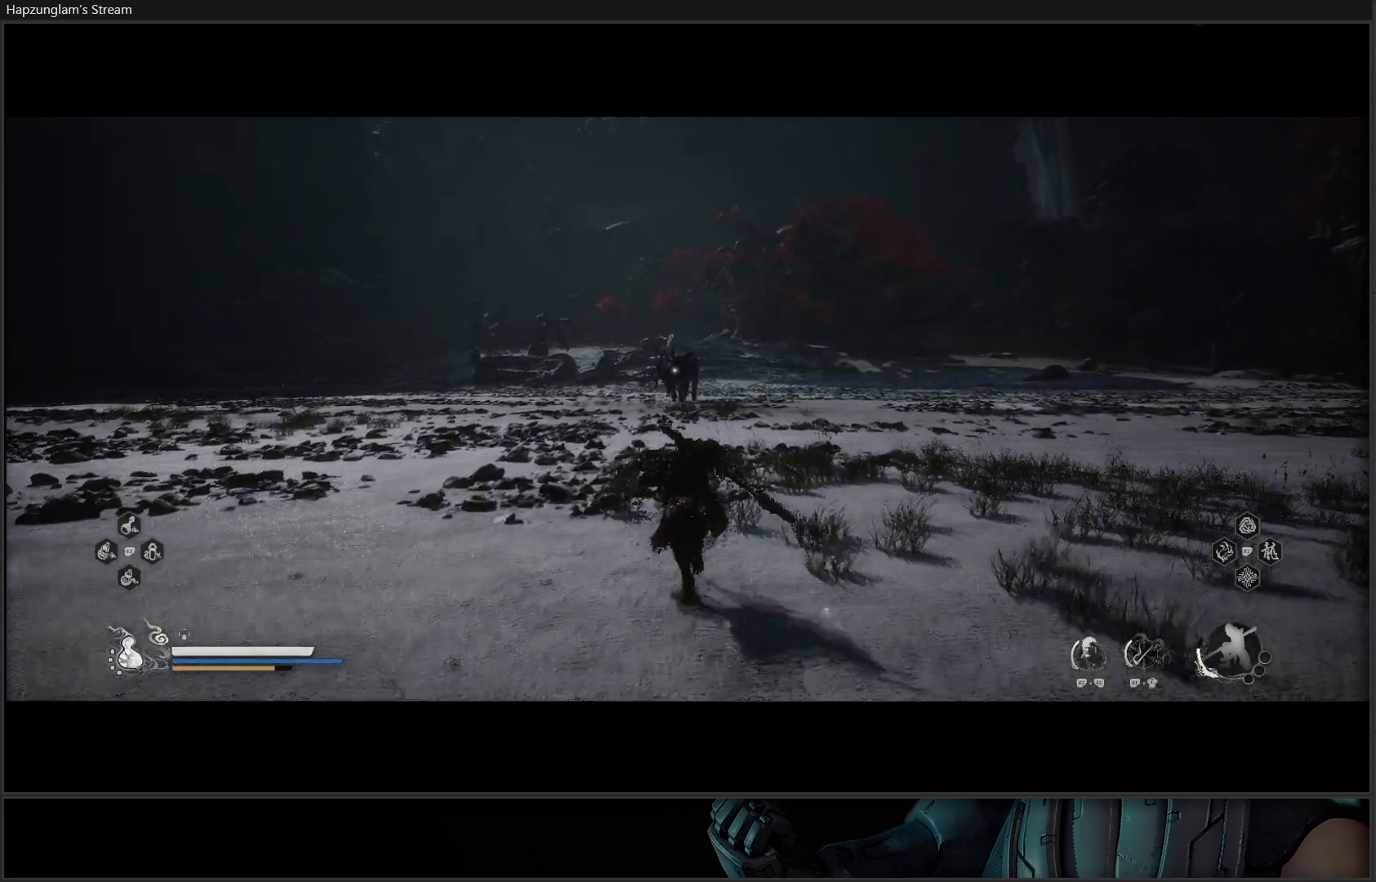
{"buttons": ["Y"], "left_stick": "up", "right_stick": "center", "events": [[383, "left_stick", "up"]]}
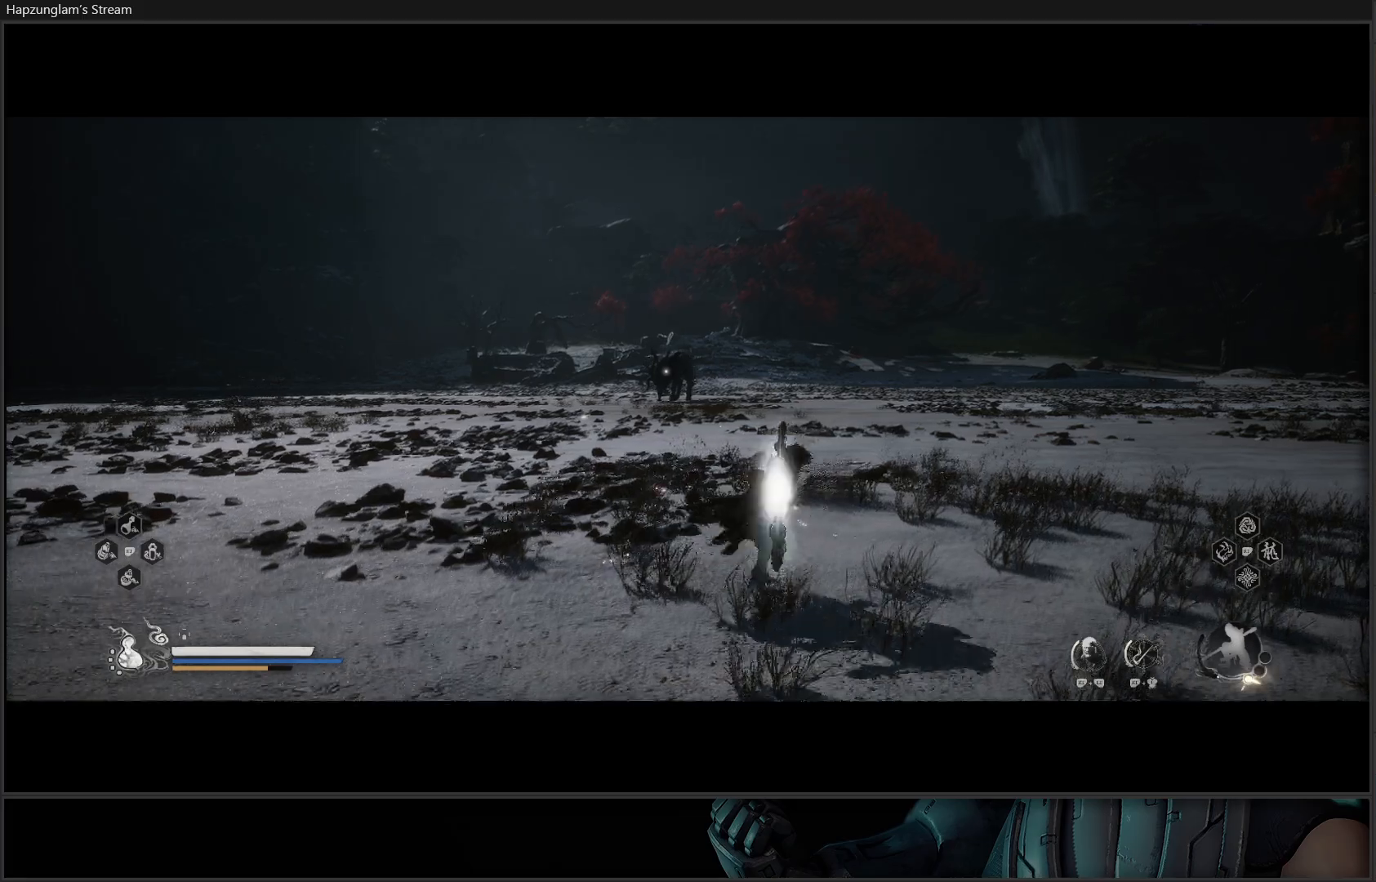
{"buttons": ["Y"], "left_stick": "up", "right_stick": "center", "events": []}
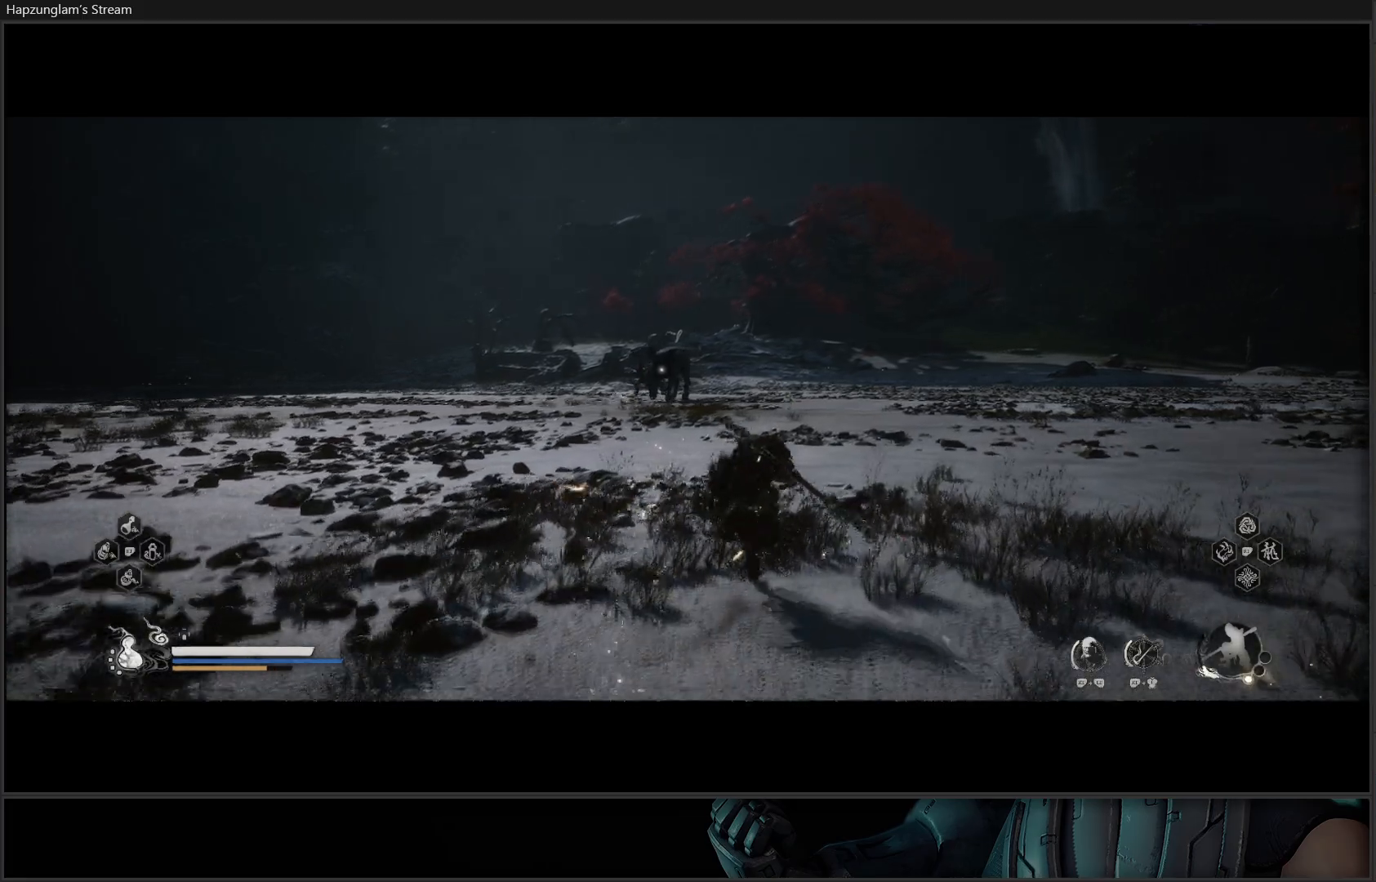
{"buttons": ["Y"], "left_stick": "up-right", "right_stick": "center", "events": [[100, "left_stick", "up-right"]]}
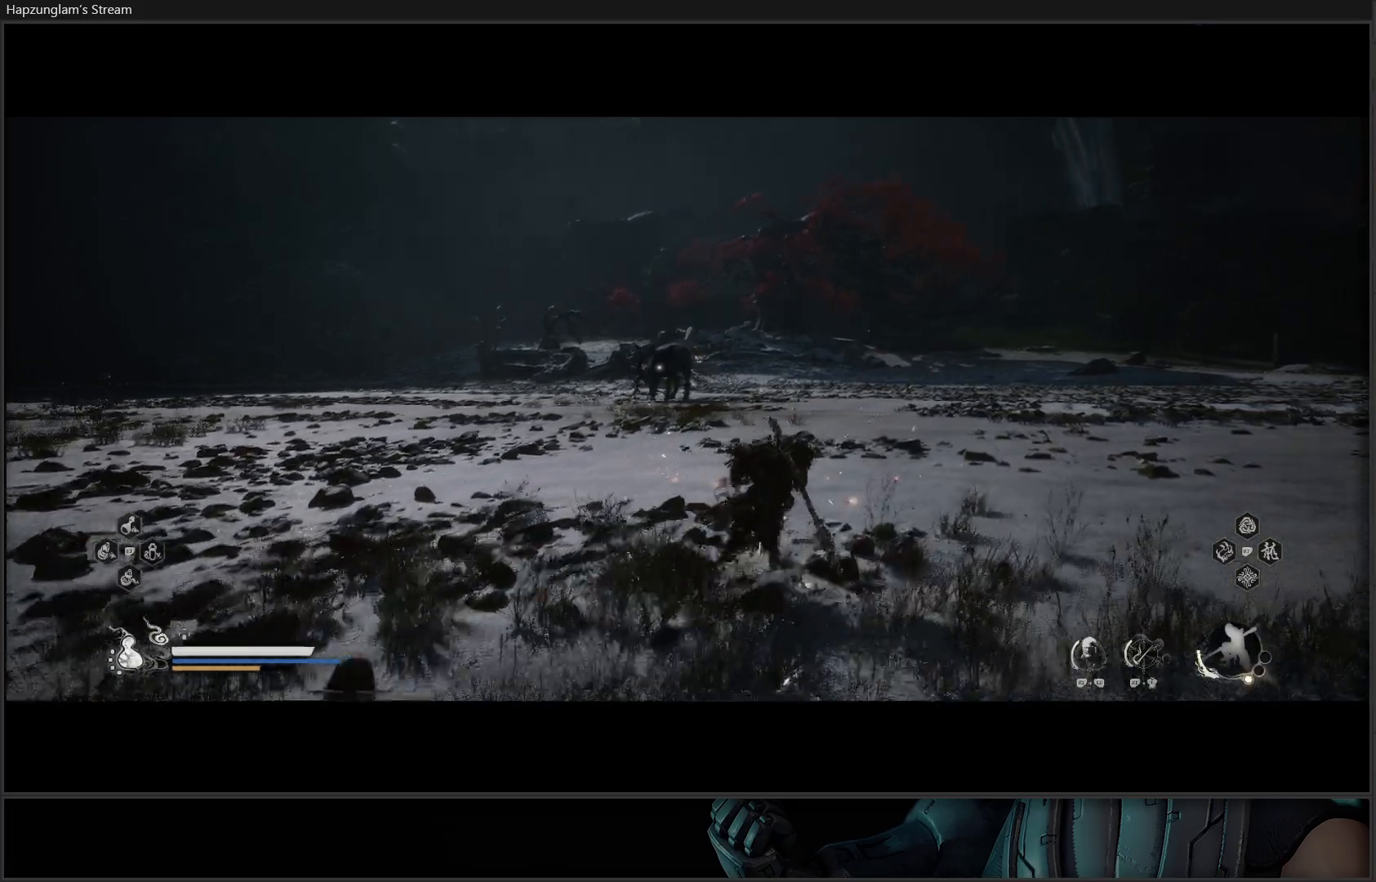
{"buttons": ["Y"], "left_stick": "up", "right_stick": "center", "events": [[234, "left_stick", "up"]]}
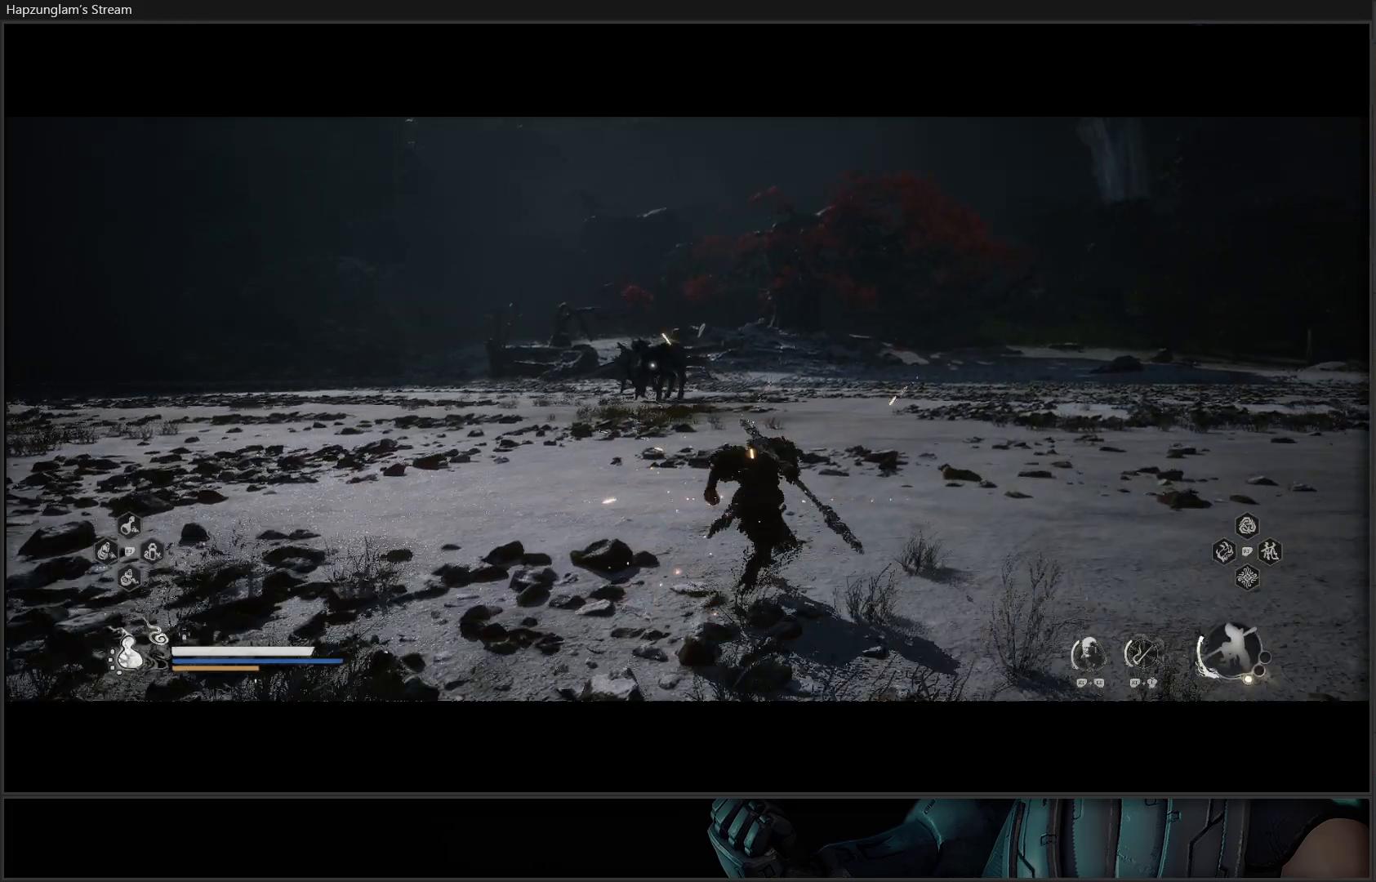
{"buttons": ["Y"], "left_stick": "up", "right_stick": "center", "events": []}
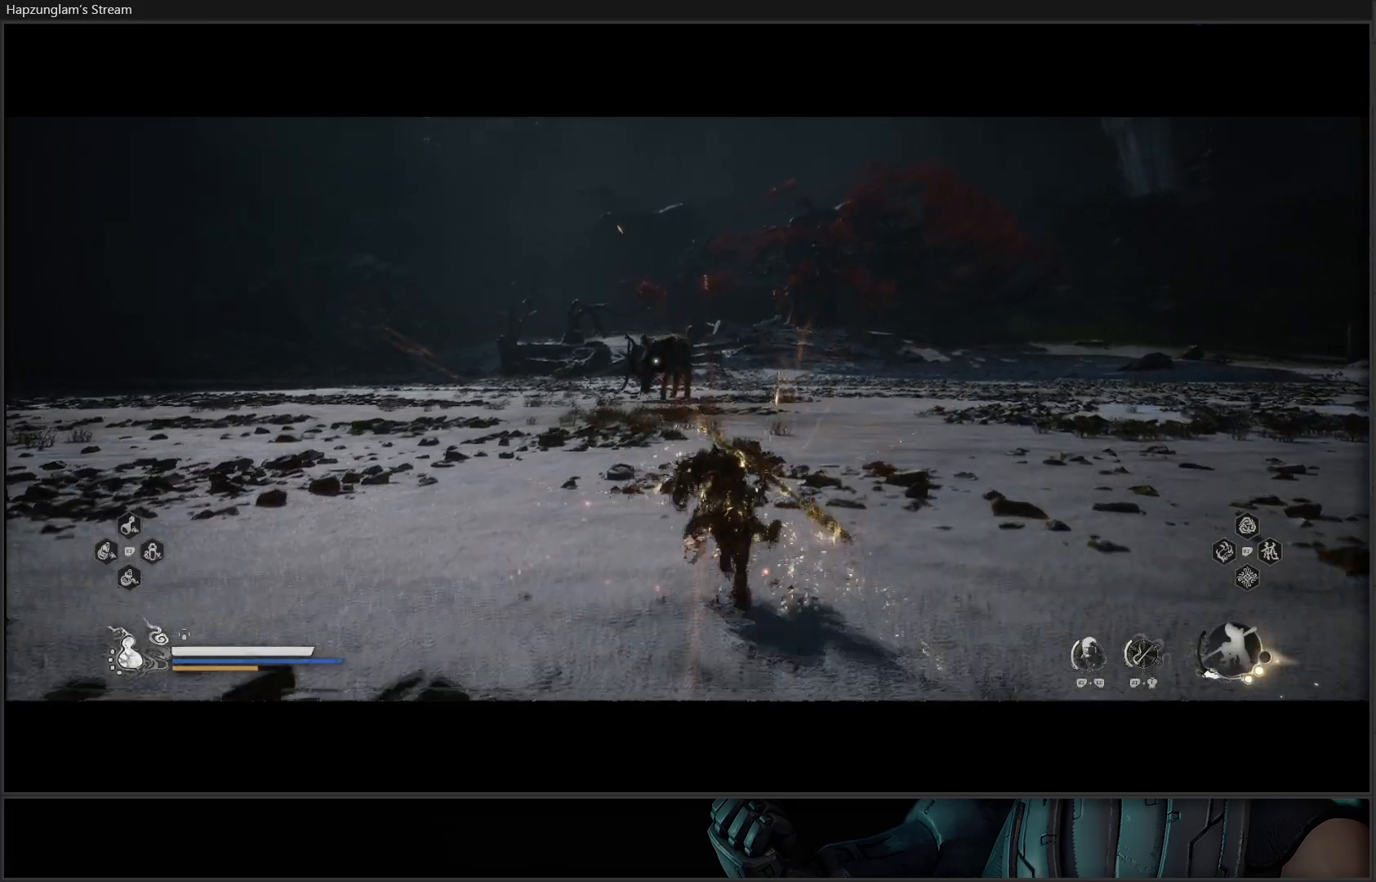
{"buttons": ["Y"], "left_stick": "up", "right_stick": "center", "events": []}
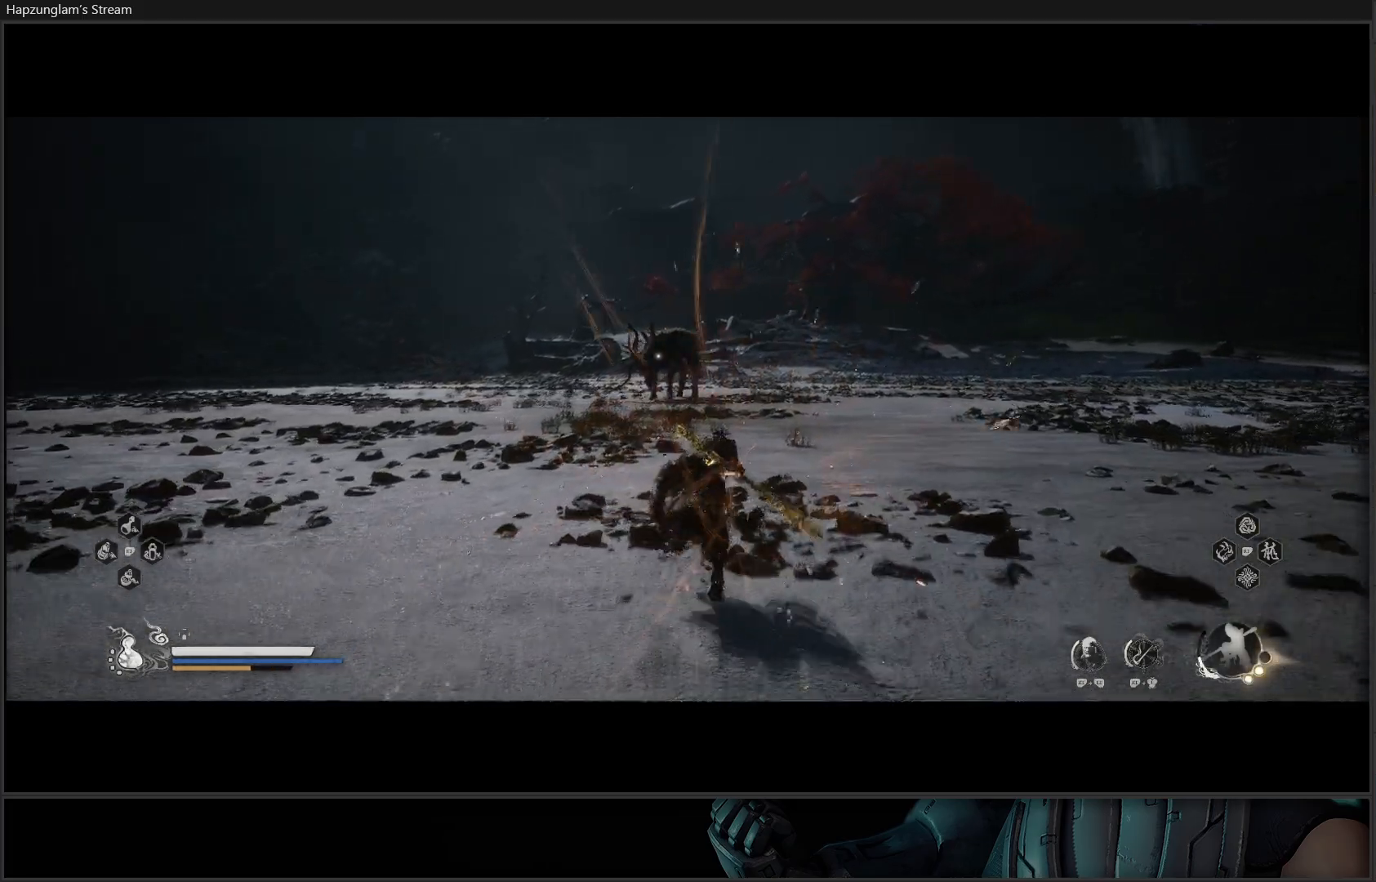
{"buttons": ["Y"], "left_stick": "up", "right_stick": "center", "events": []}
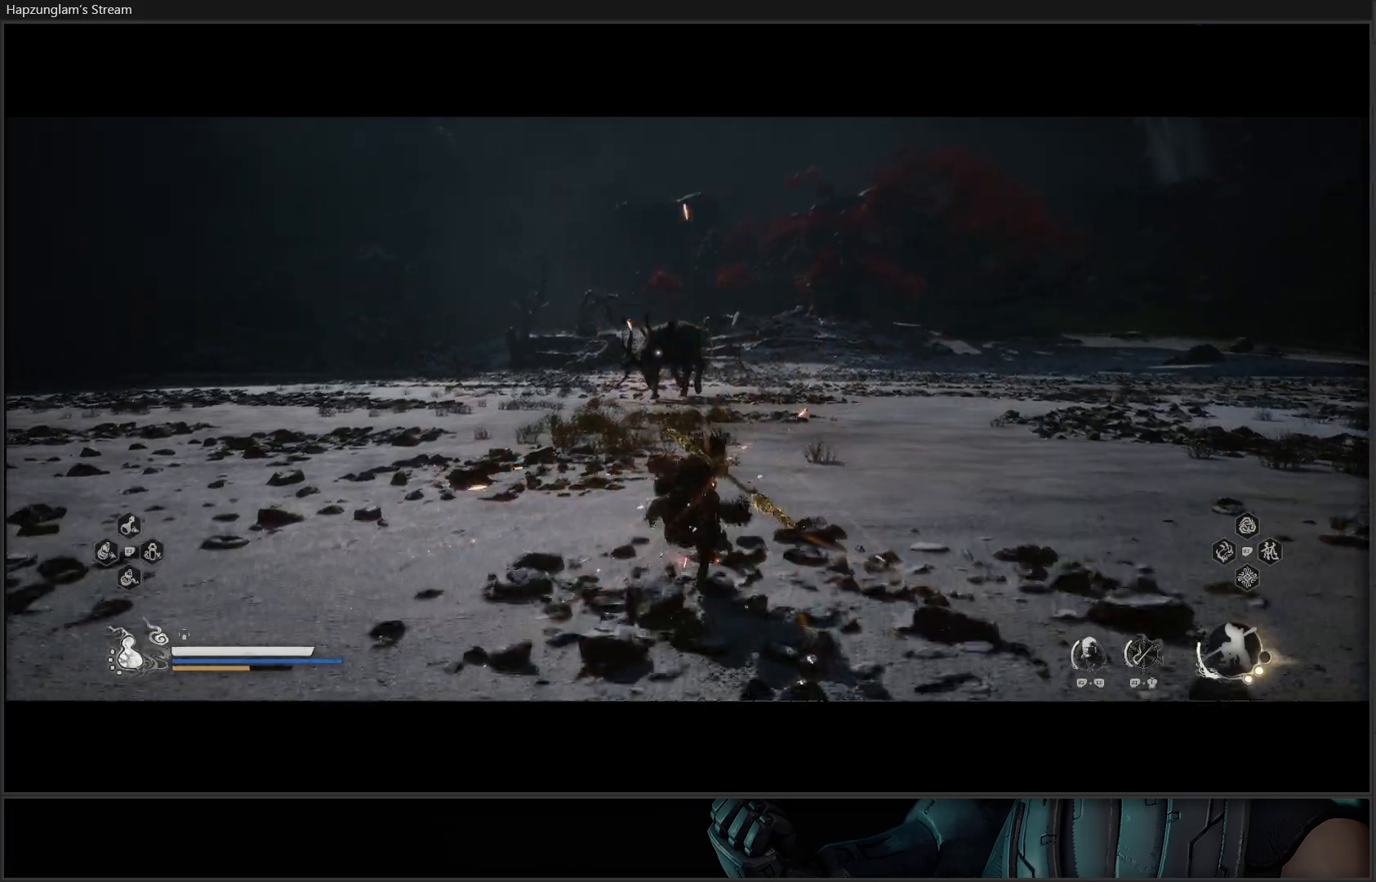
{"buttons": ["Y", "L3"], "left_stick": "up", "right_stick": "center", "events": [[401, "L3", "down"]]}
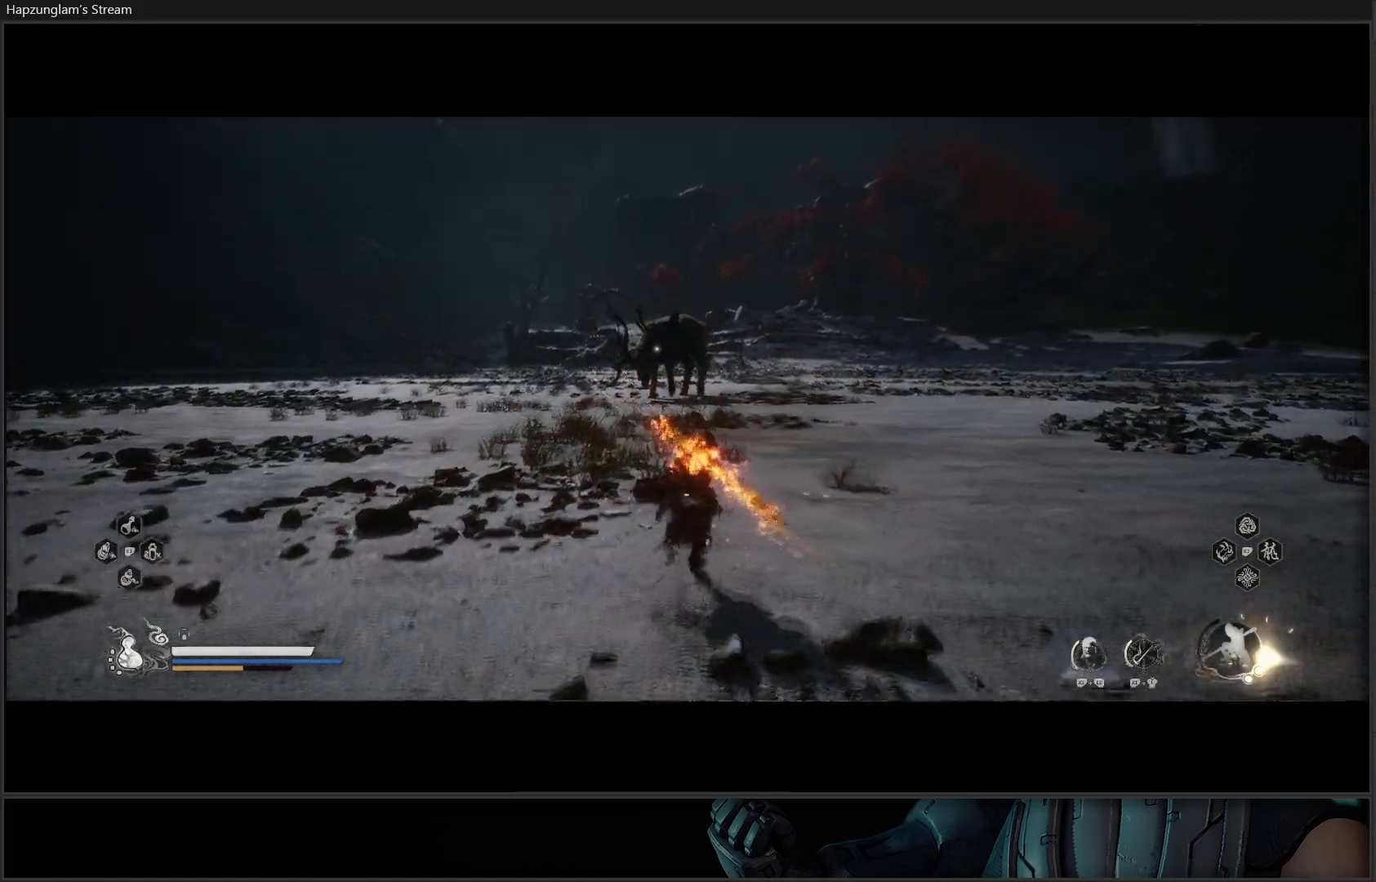
{"buttons": ["Y"], "left_stick": "up", "right_stick": "center", "events": [[16, "L3", "up"]]}
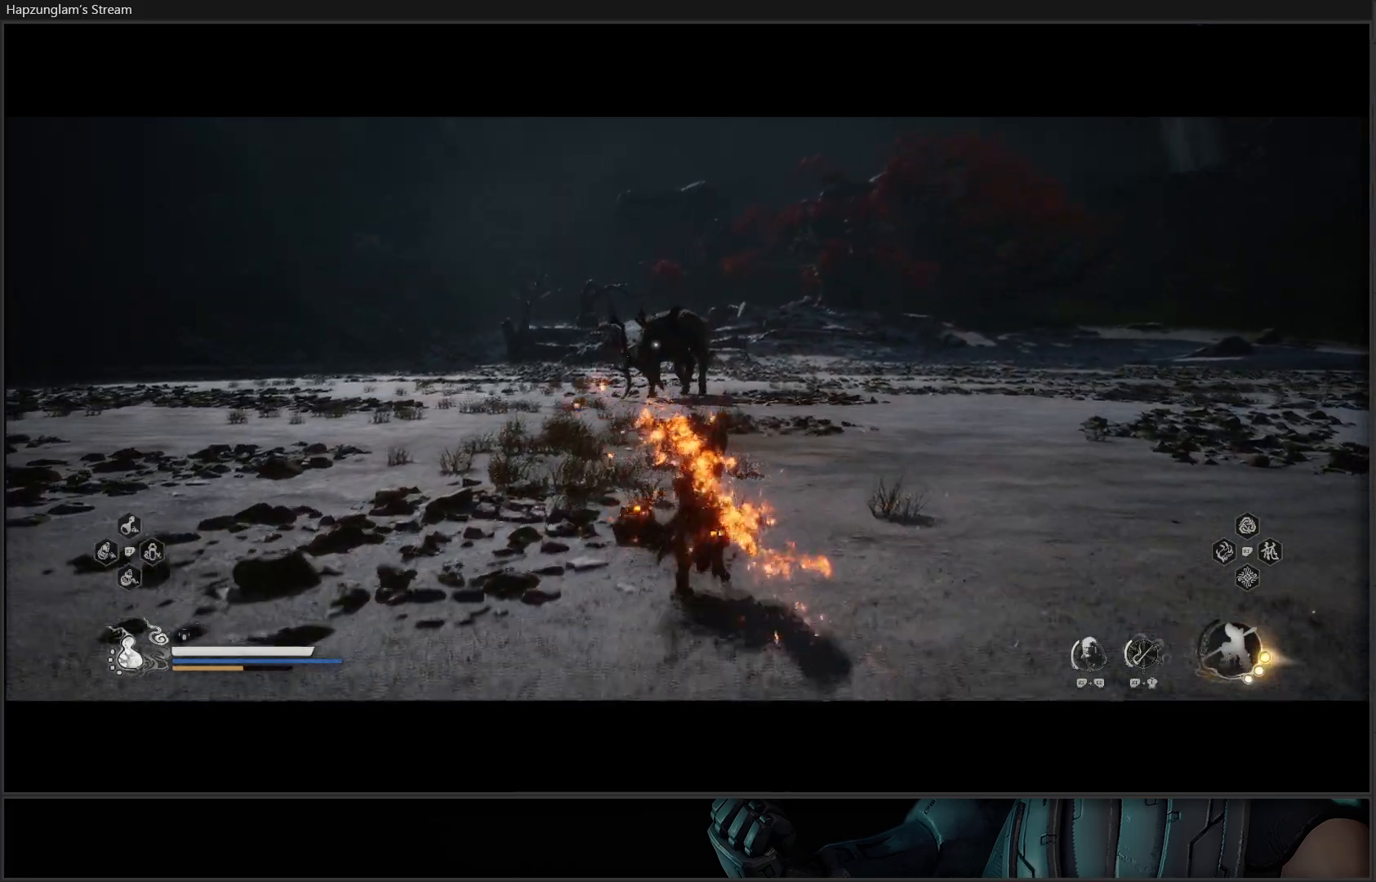
{"buttons": ["Y"], "left_stick": "up", "right_stick": "center", "events": [[134, "L3", "down"], [267, "L3", "up"]]}
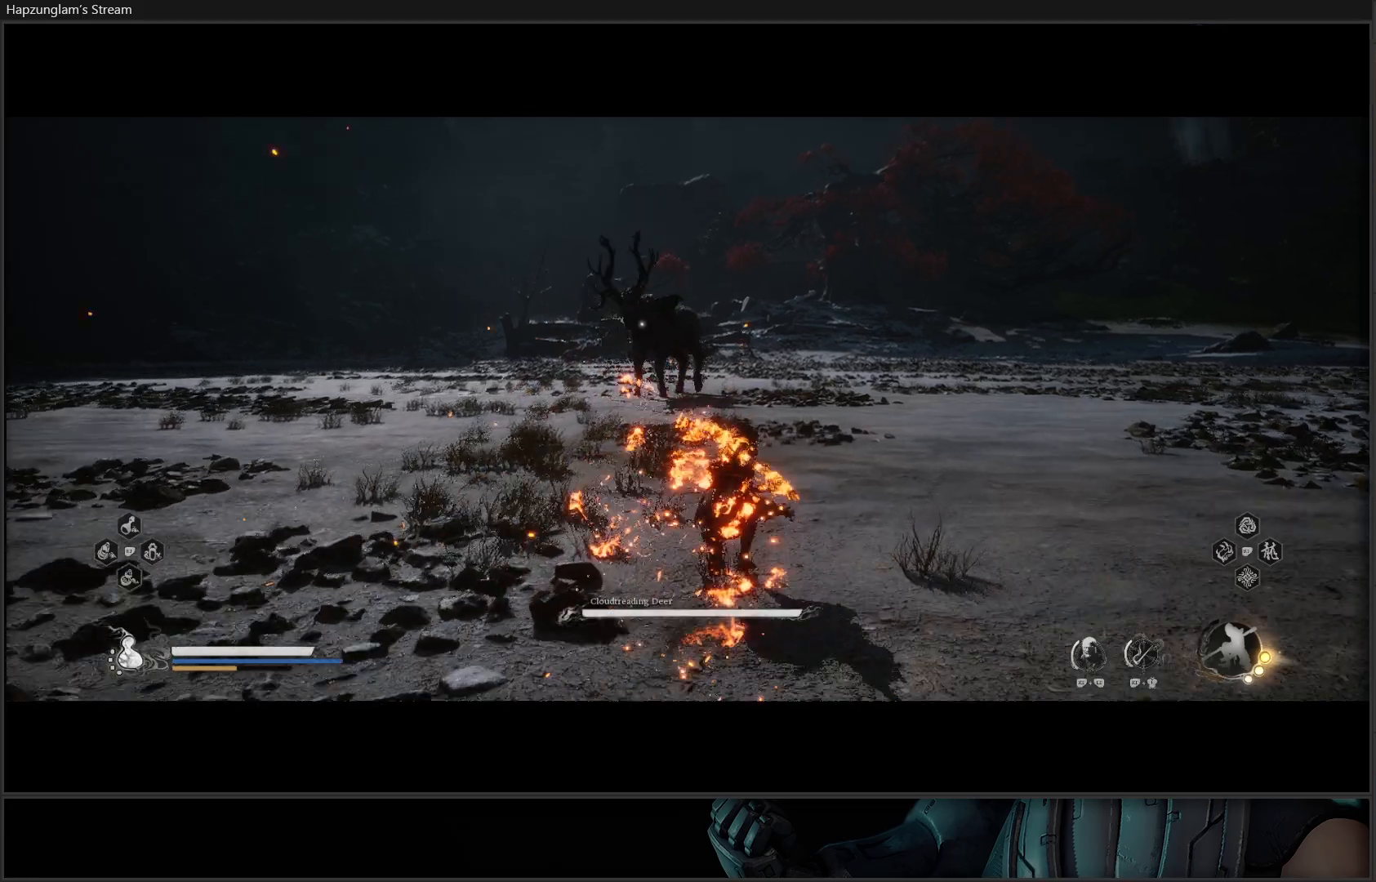
{"buttons": ["Y"], "left_stick": "up", "right_stick": "center", "events": []}
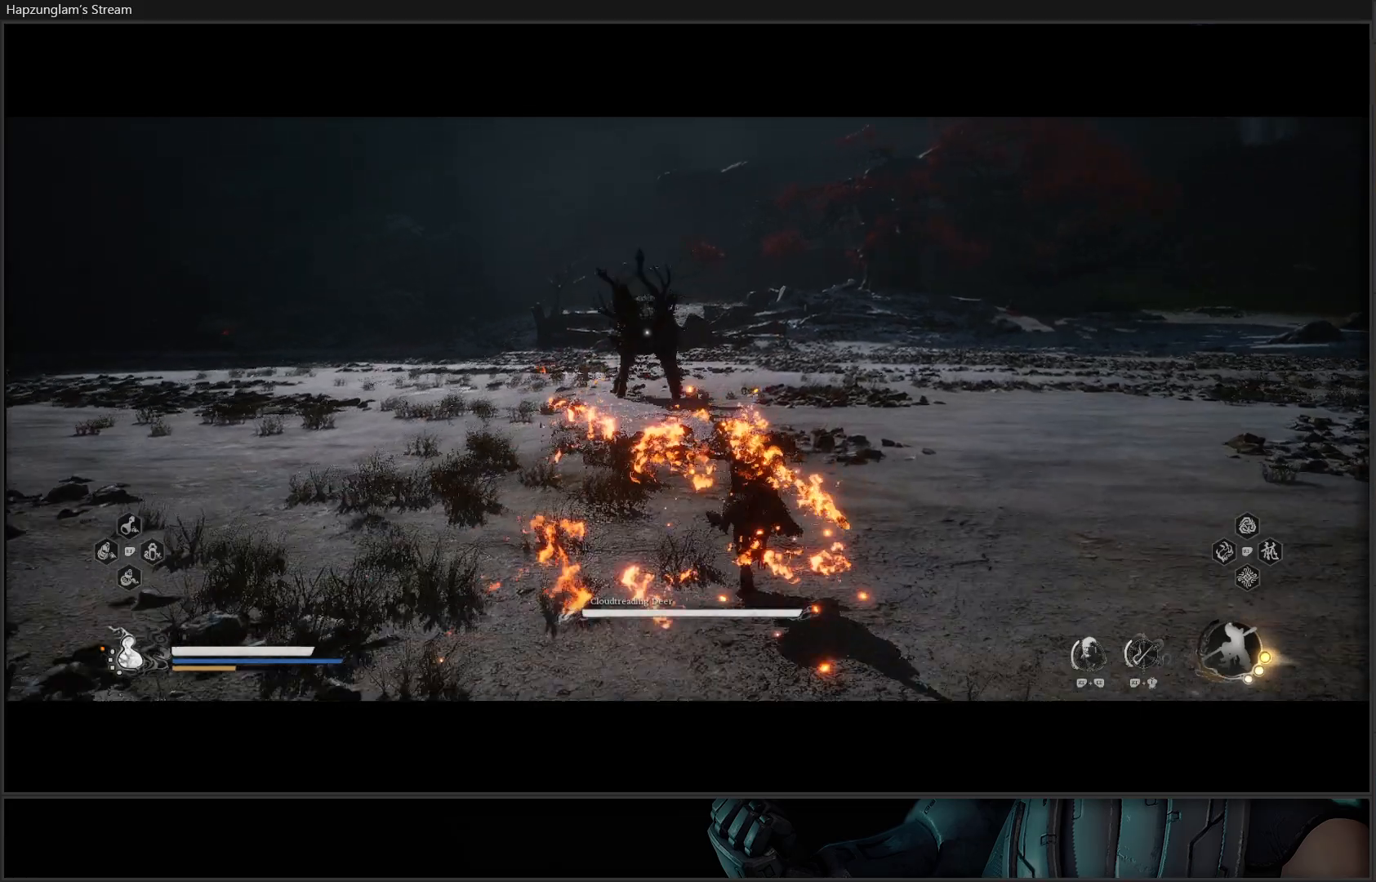
{"buttons": ["Y"], "left_stick": "up-right", "right_stick": "center", "events": [[467, "left_stick", "up-right"]]}
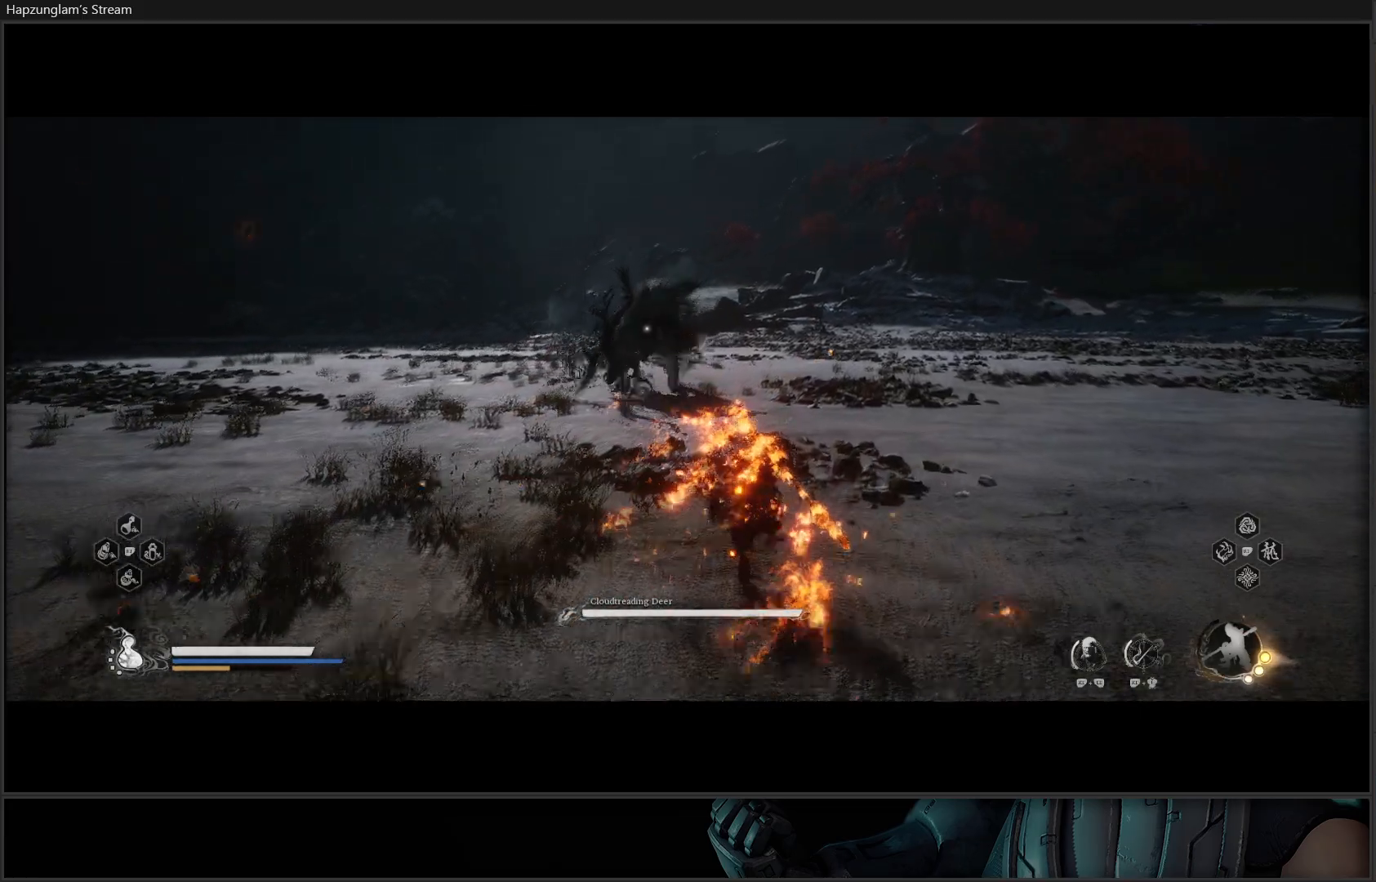
{"buttons": [], "left_stick": "up-right", "right_stick": "center", "events": [[450, "Y", "up"]]}
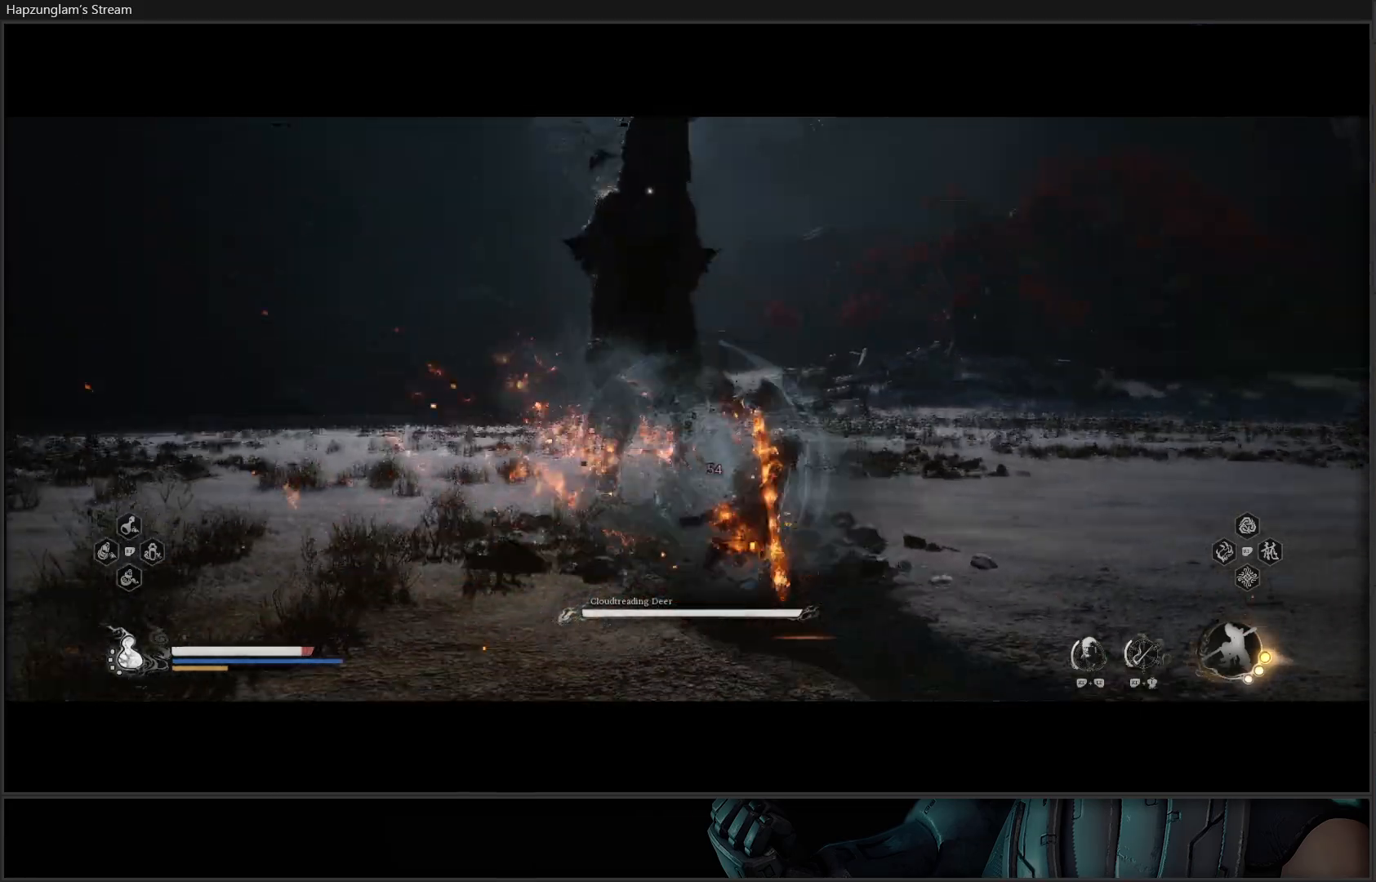
{"buttons": [], "left_stick": "center", "right_stick": "center", "events": [[351, "left_stick", "center"]]}
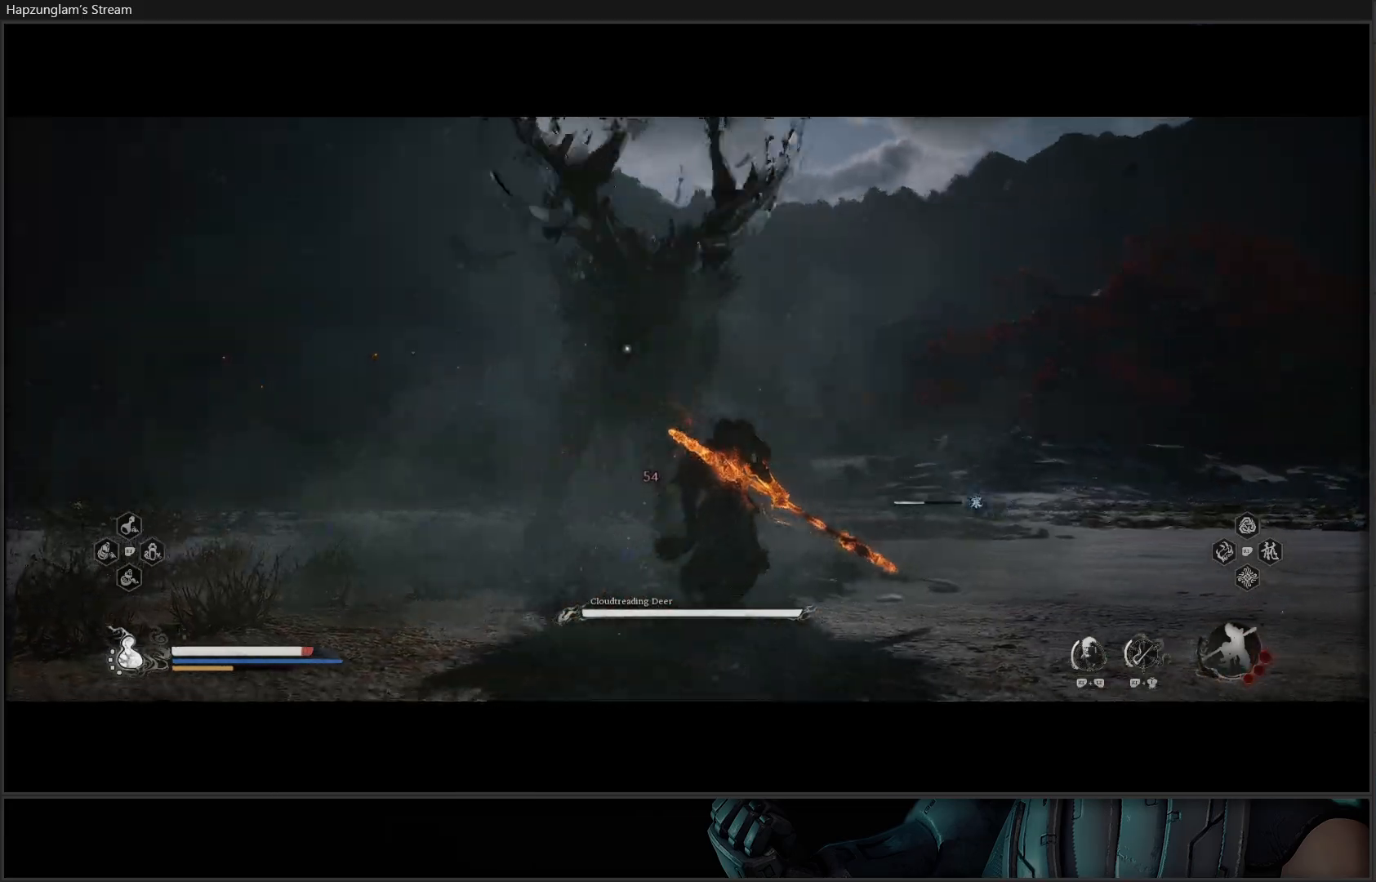
{"buttons": ["Y"], "left_stick": "right", "right_stick": "center", "events": [[400, "Y", "down"], [417, "left_stick", "right"]]}
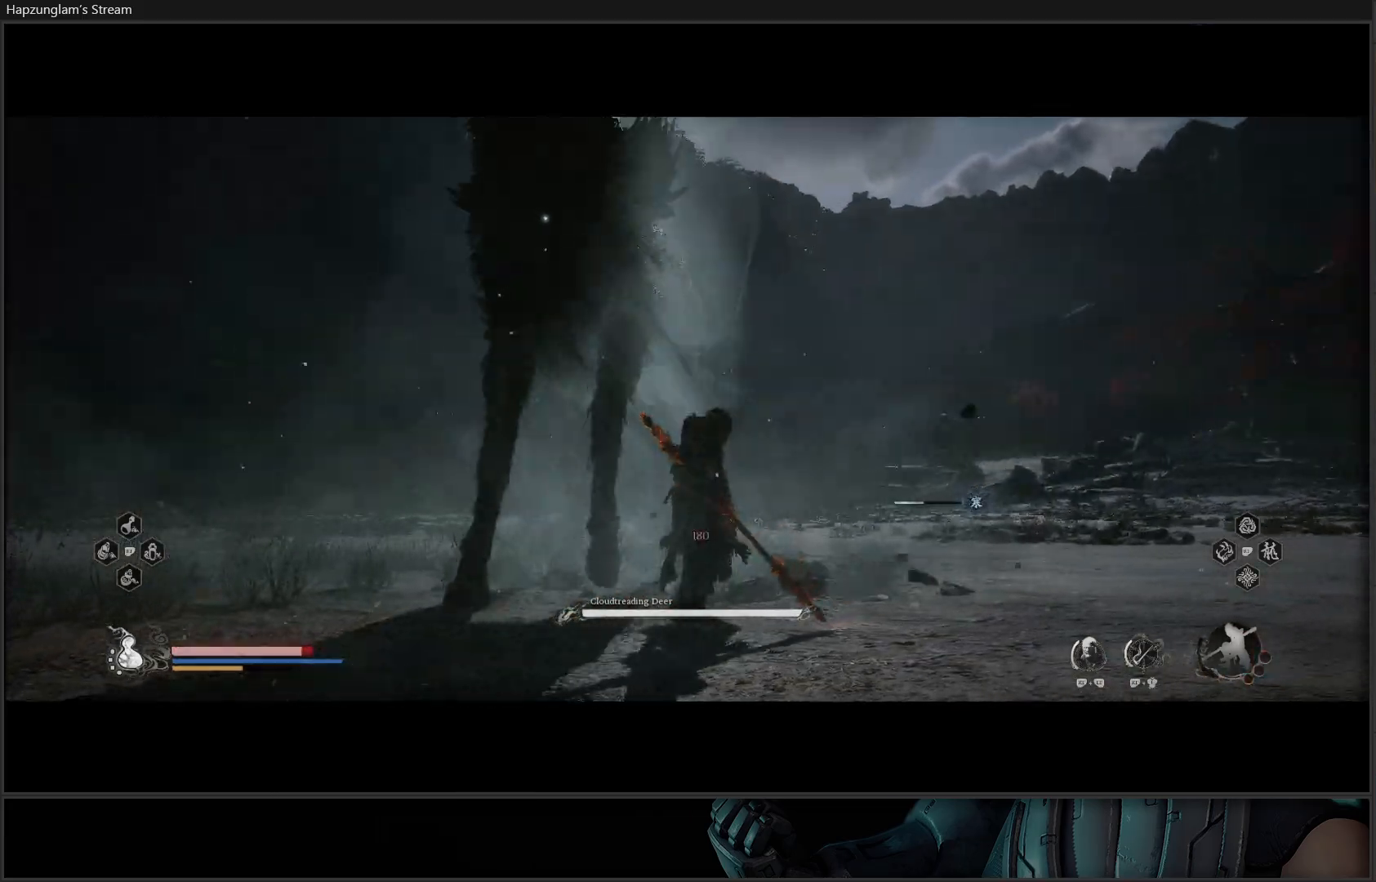
{"buttons": ["B"], "left_stick": "right", "right_stick": "center", "events": [[34, "Y", "up"], [284, "B", "down"], [401, "B", "up"], [451, "B", "down"]]}
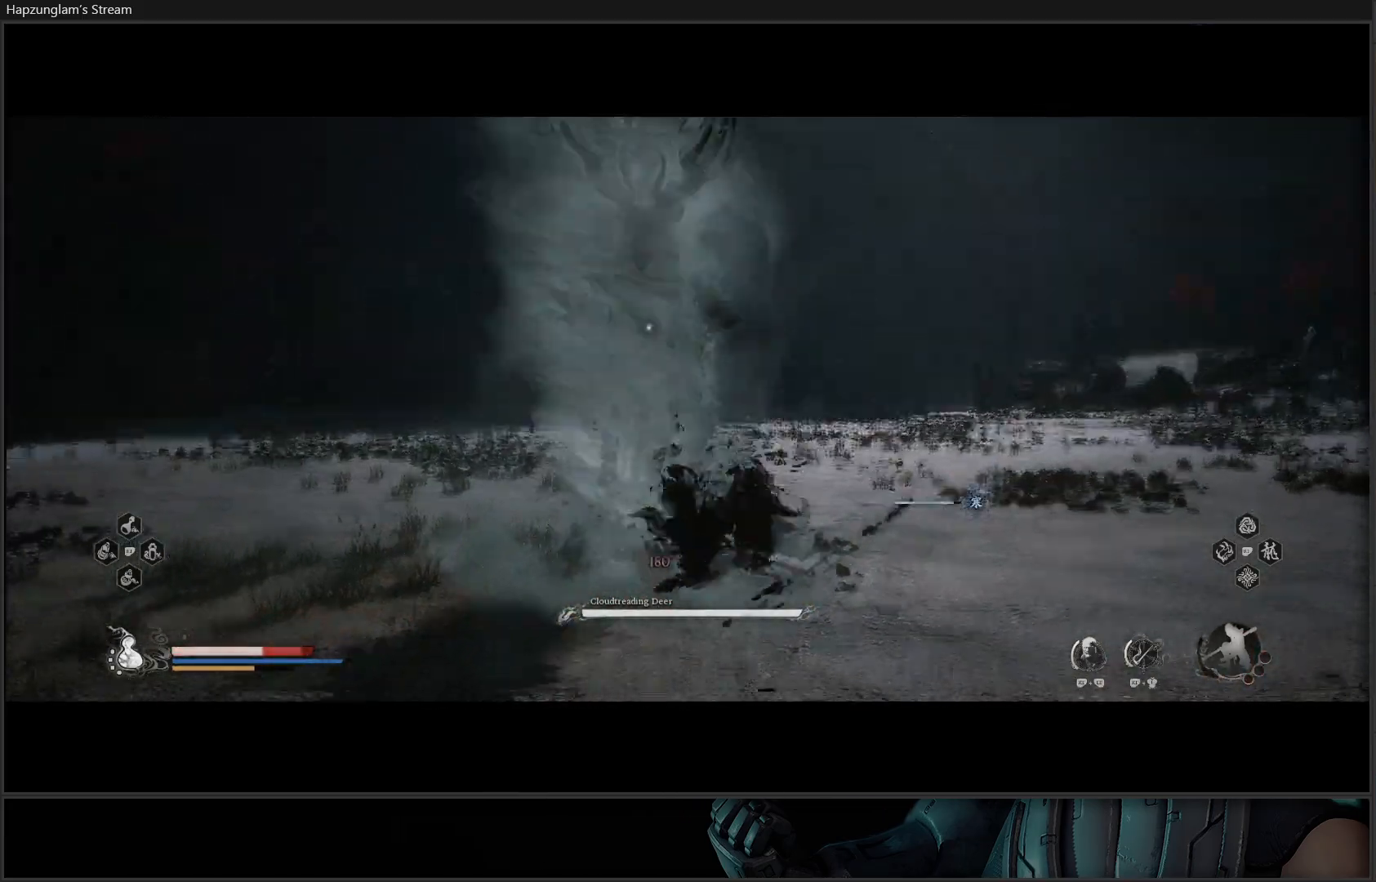
{"buttons": [], "left_stick": "right", "right_stick": "center", "events": [[33, "B", "up"], [100, "B", "down"], [183, "B", "up"], [267, "B", "down"], [350, "B", "up"], [400, "B", "down"], [484, "B", "up"]]}
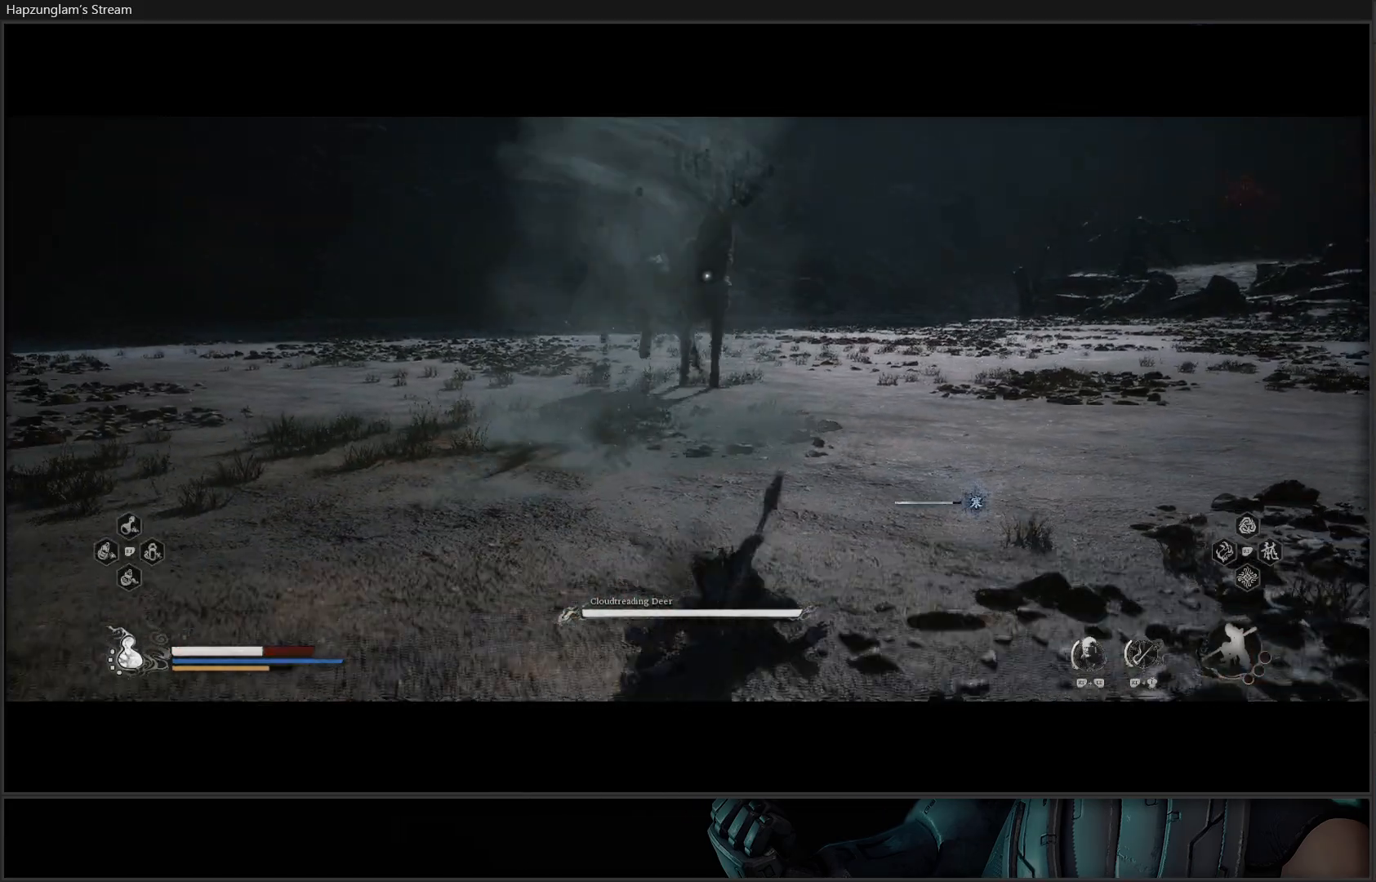
{"buttons": [], "left_stick": "up-right", "right_stick": "center", "events": [[17, "B", "down"], [67, "left_stick", "up-right"], [84, "B", "up"], [167, "B", "down"], [234, "B", "up"], [317, "B", "down"], [451, "B", "up"]]}
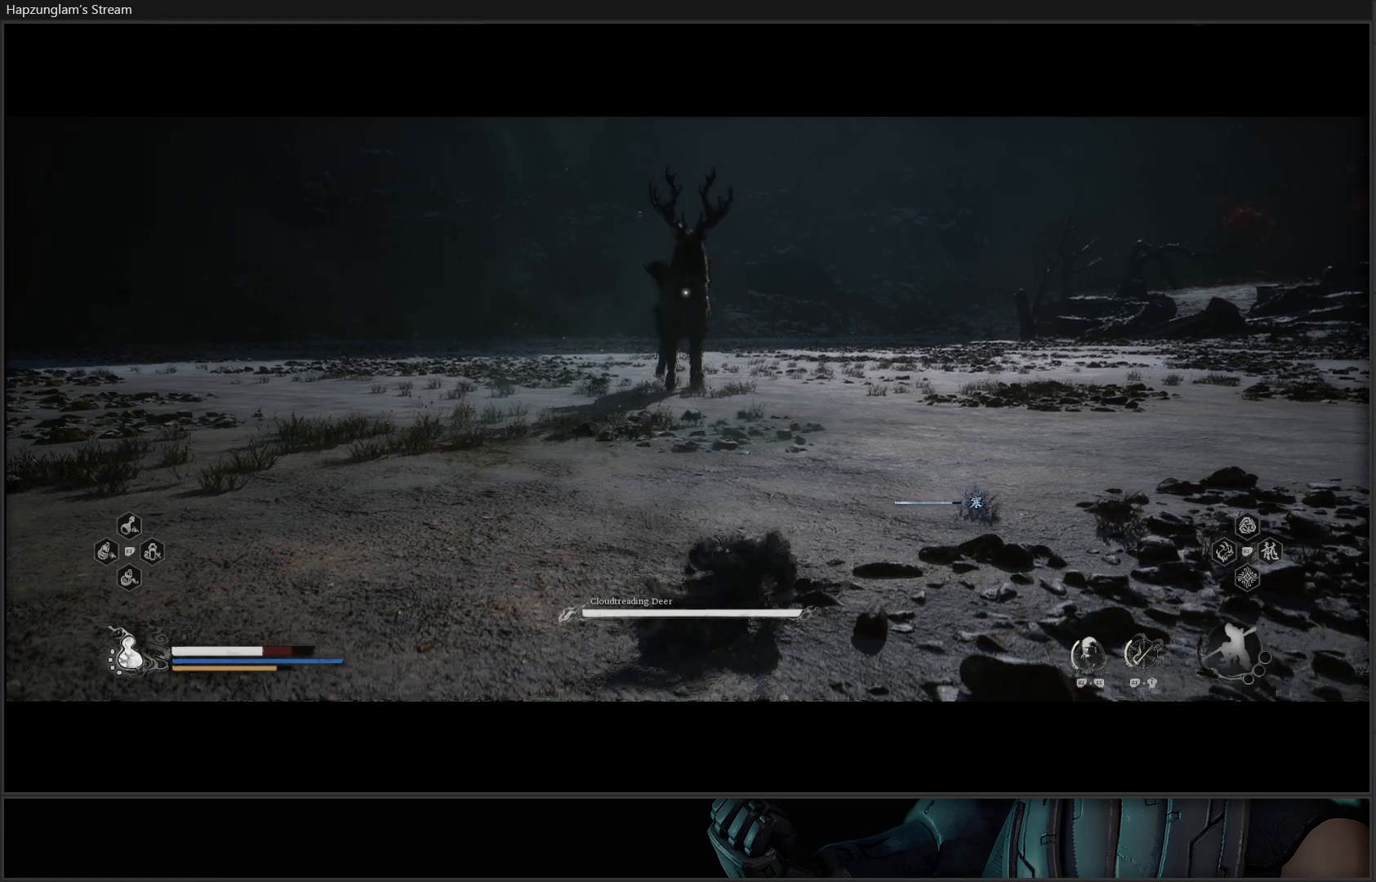
{"buttons": [], "left_stick": "up-right", "right_stick": "center", "events": []}
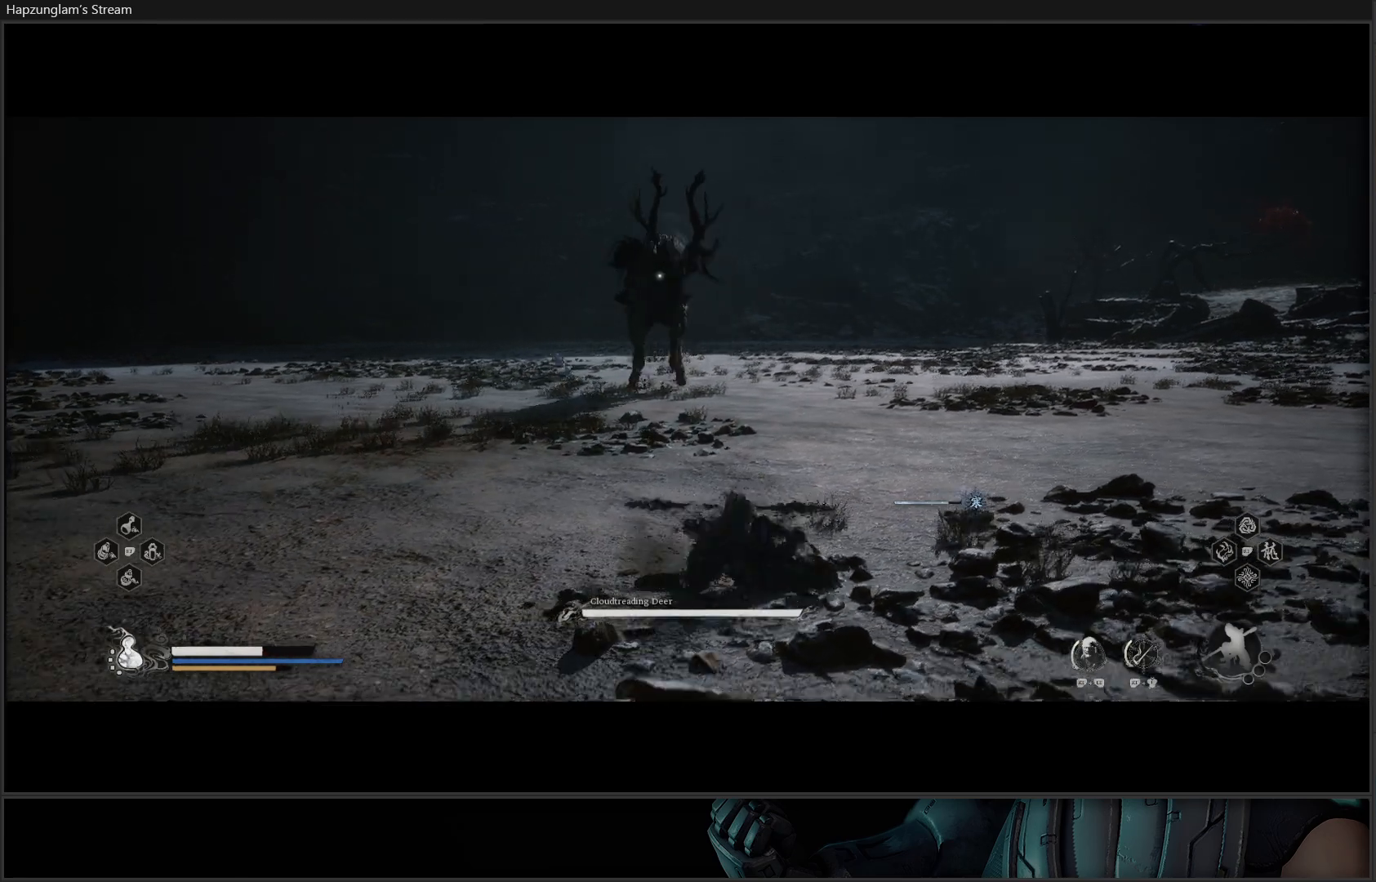
{"buttons": [], "left_stick": "up-right", "right_stick": "center", "events": [[150, "L3", "down"], [301, "L3", "up"]]}
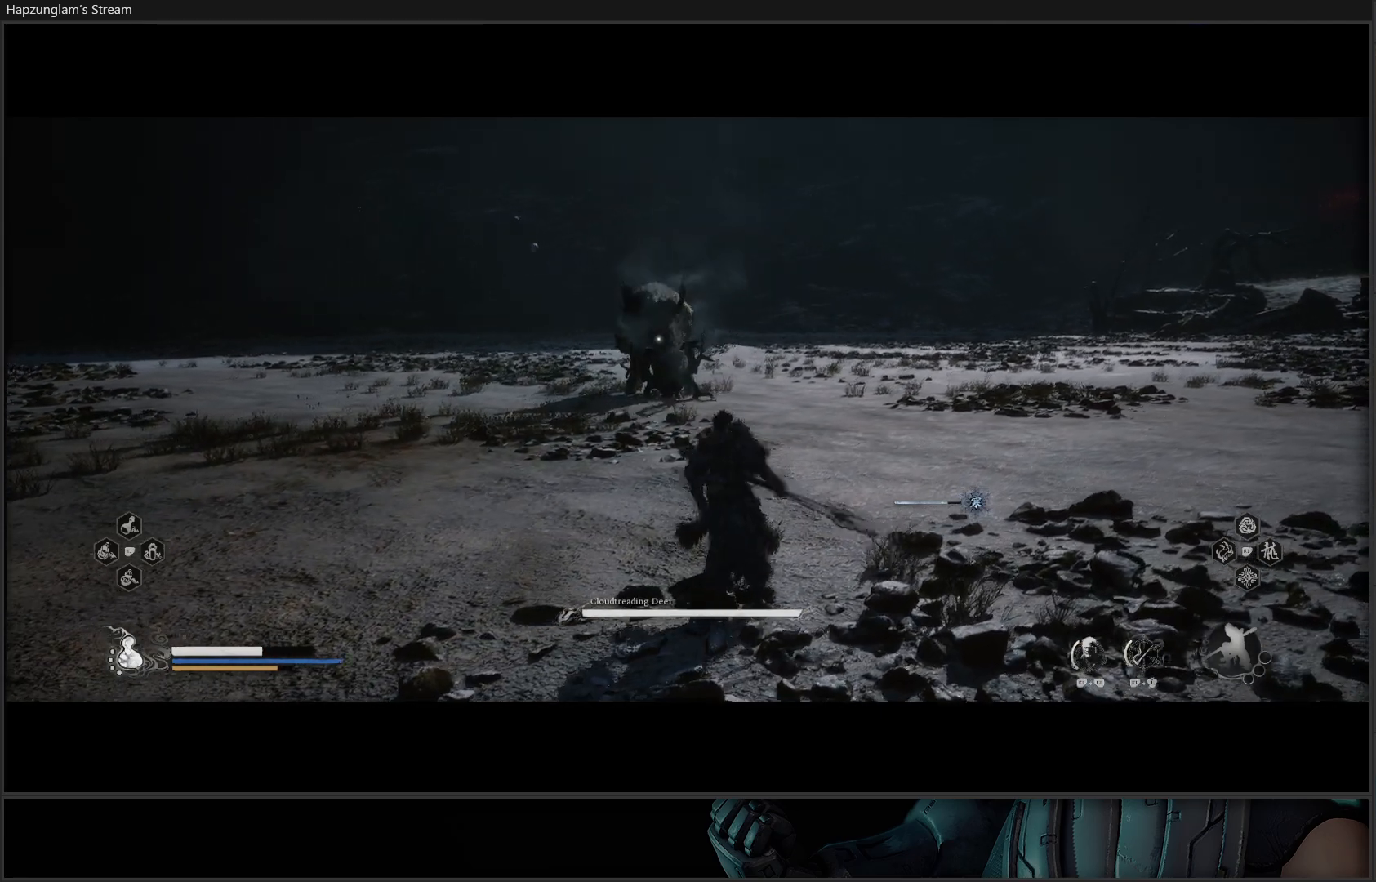
{"buttons": ["B"], "left_stick": "up-right", "right_stick": "center", "events": [[467, "B", "down"]]}
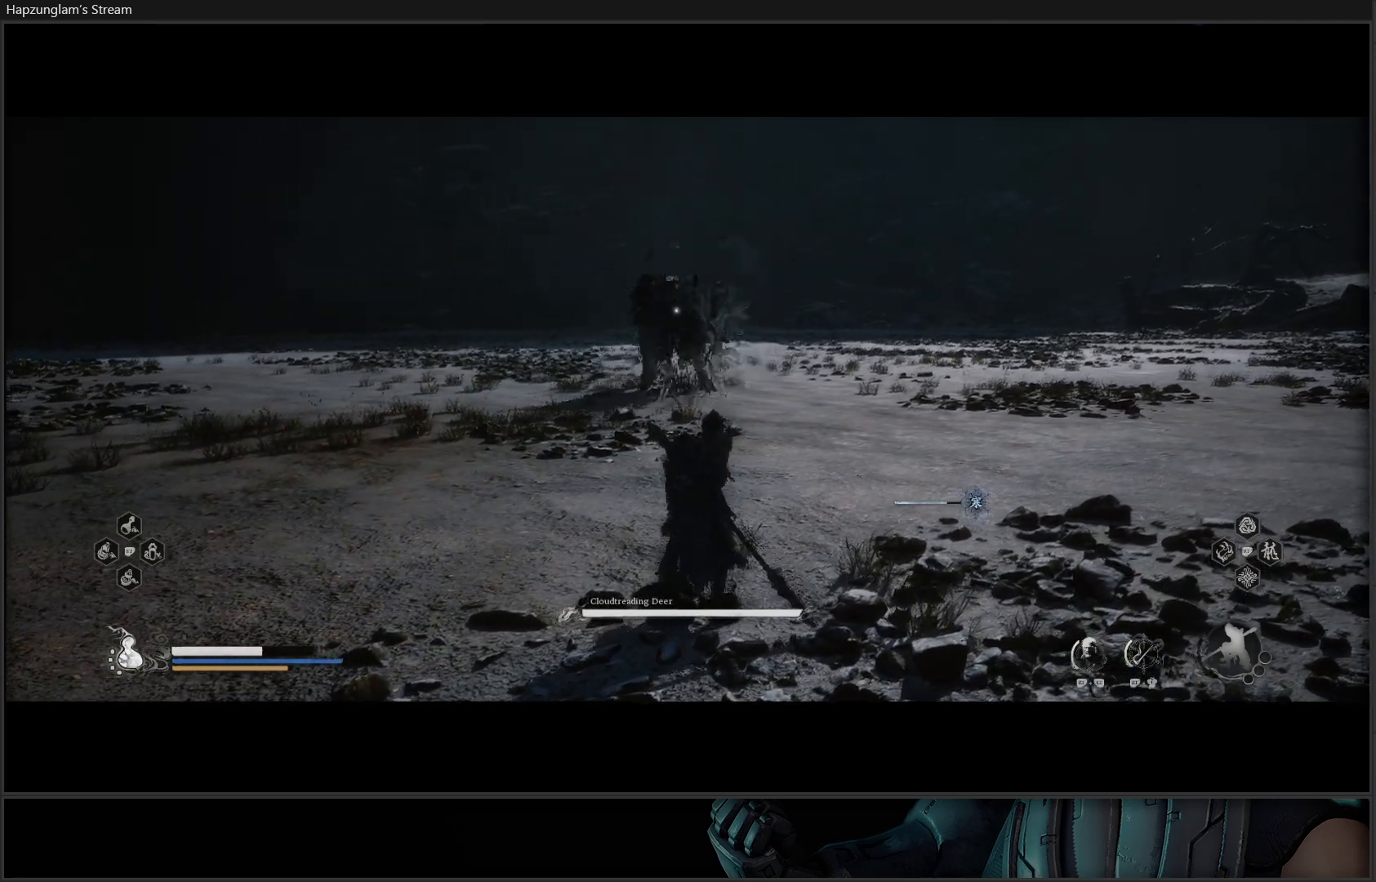
{"buttons": [], "left_stick": "up-right", "right_stick": "center", "events": [[217, "B", "up"]]}
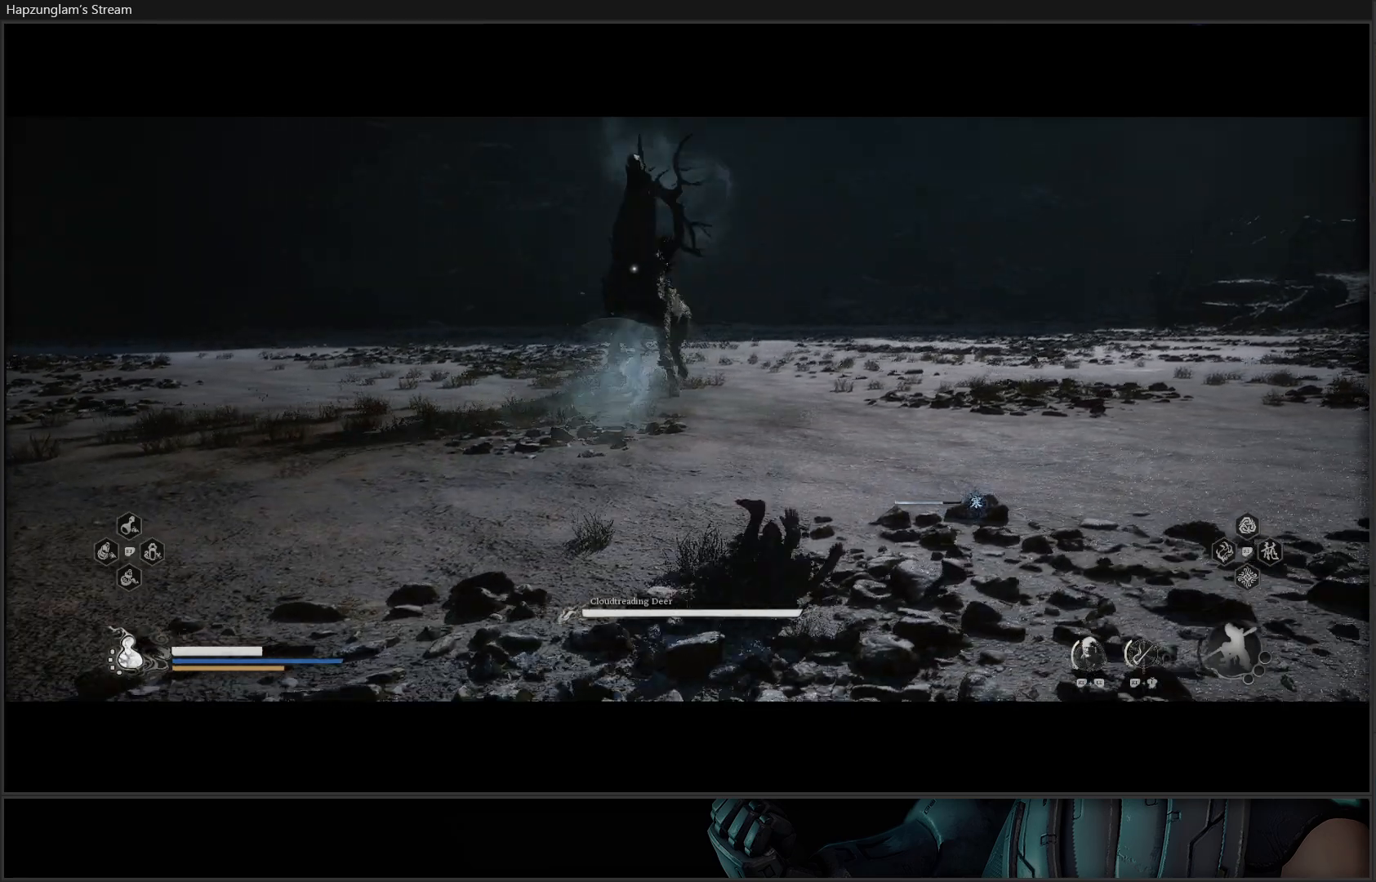
{"buttons": [], "left_stick": "right", "right_stick": "center", "events": [[200, "left_stick", "right"], [217, "B", "down"], [317, "B", "up"]]}
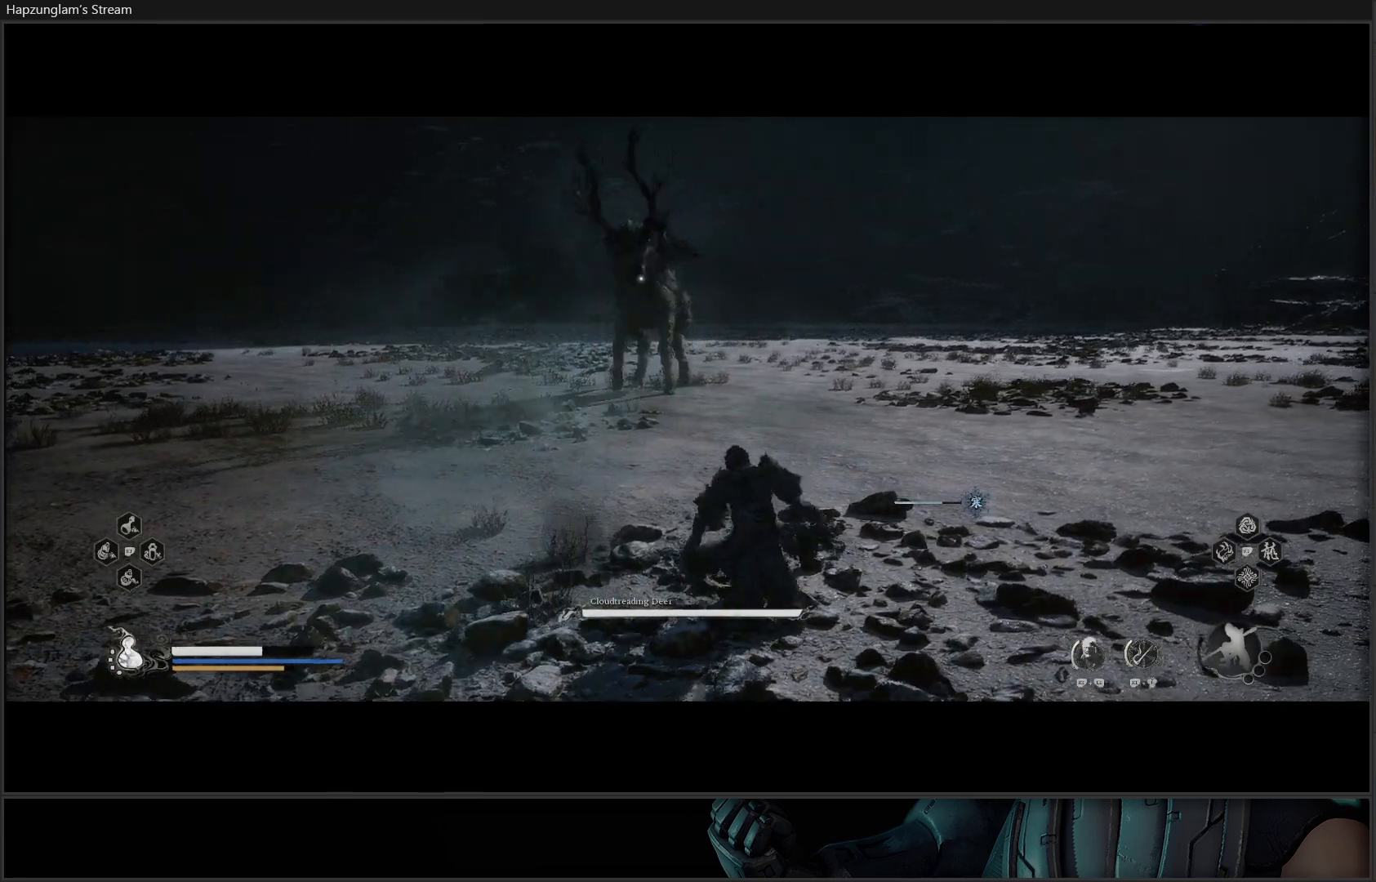
{"buttons": [], "left_stick": "right", "right_stick": "center", "events": []}
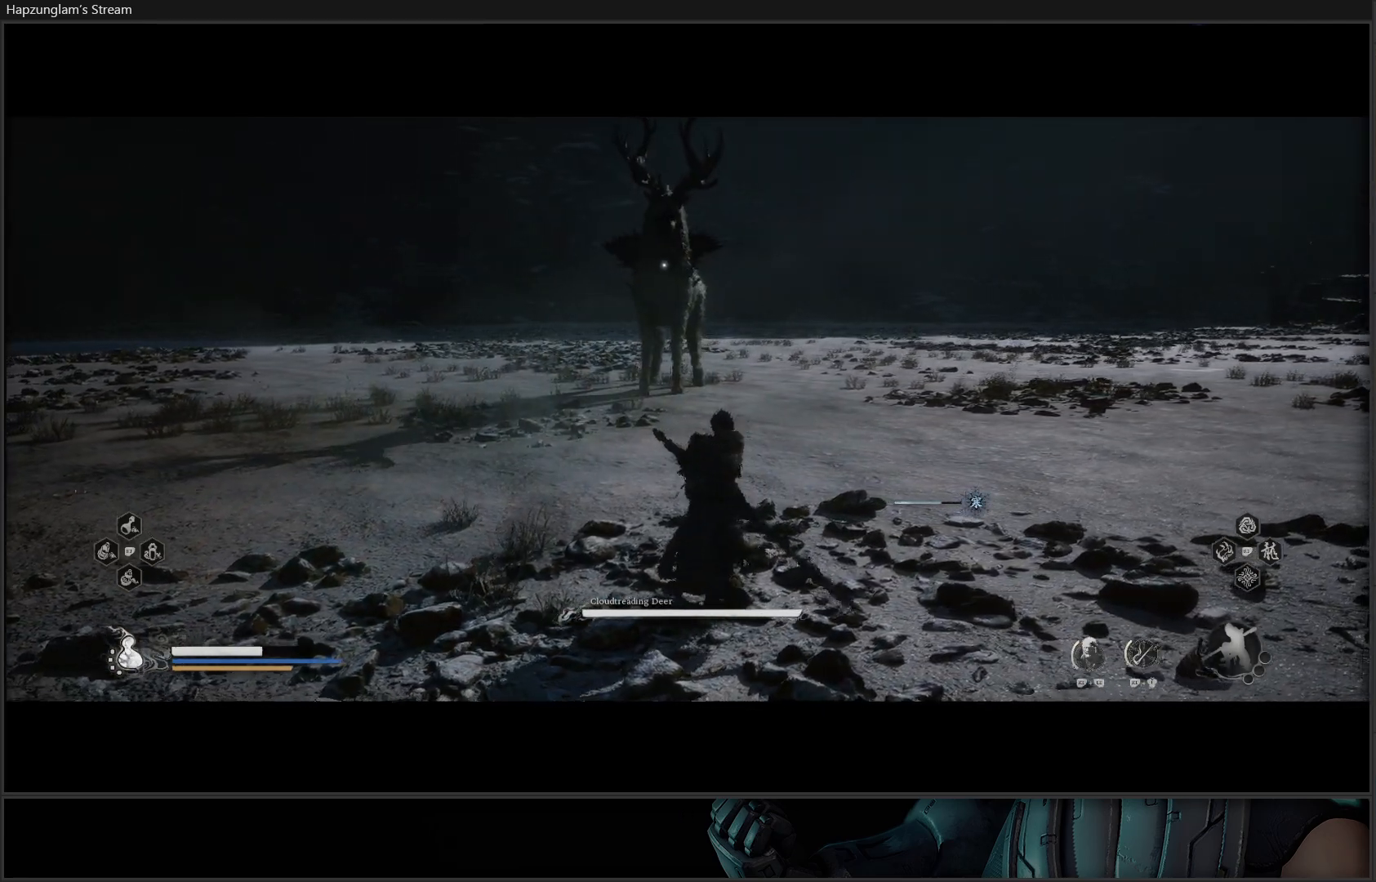
{"buttons": [], "left_stick": "right", "right_stick": "center", "events": []}
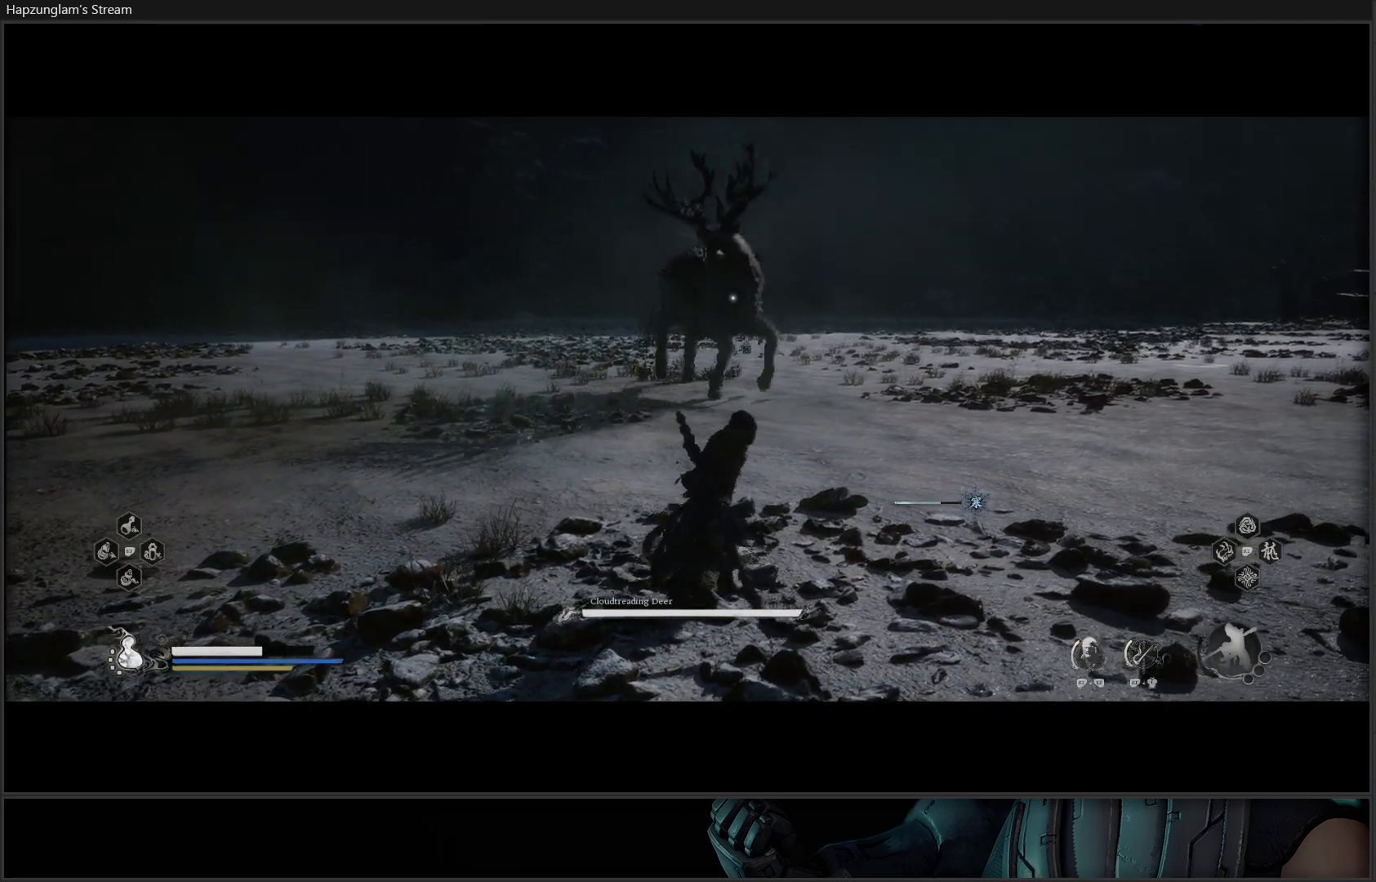
{"buttons": ["B"], "left_stick": "down-right", "right_stick": "center", "events": [[351, "B", "down"], [434, "B", "up"], [451, "B", "down"], [467, "left_stick", "down-right"]]}
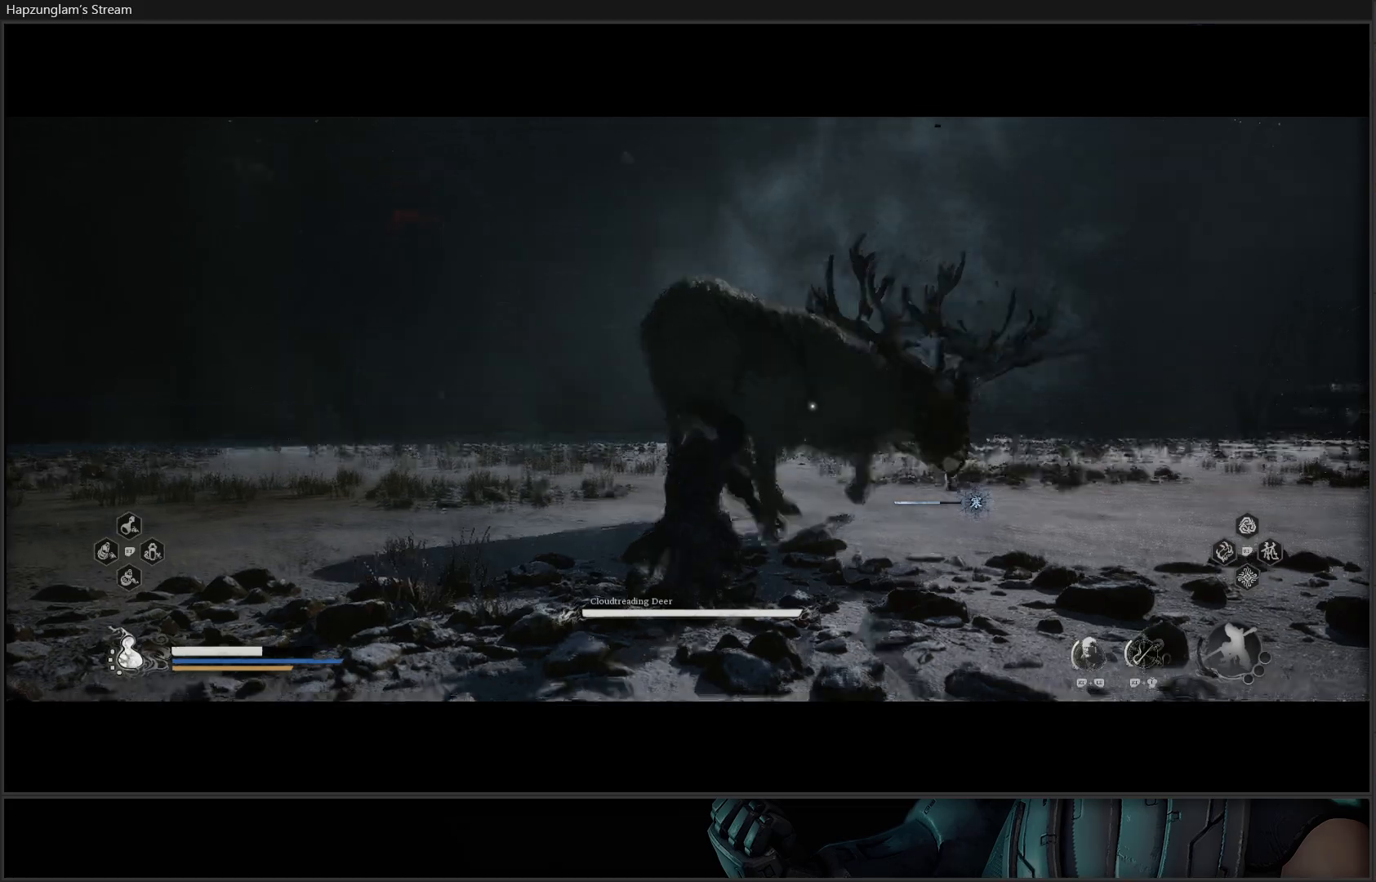
{"buttons": [], "left_stick": "down-left", "right_stick": "center", "events": [[17, "left_stick", "down"], [67, "B", "up"], [150, "B", "down"], [167, "left_stick", "down-left"], [284, "B", "up"], [334, "B", "down"], [451, "B", "up"]]}